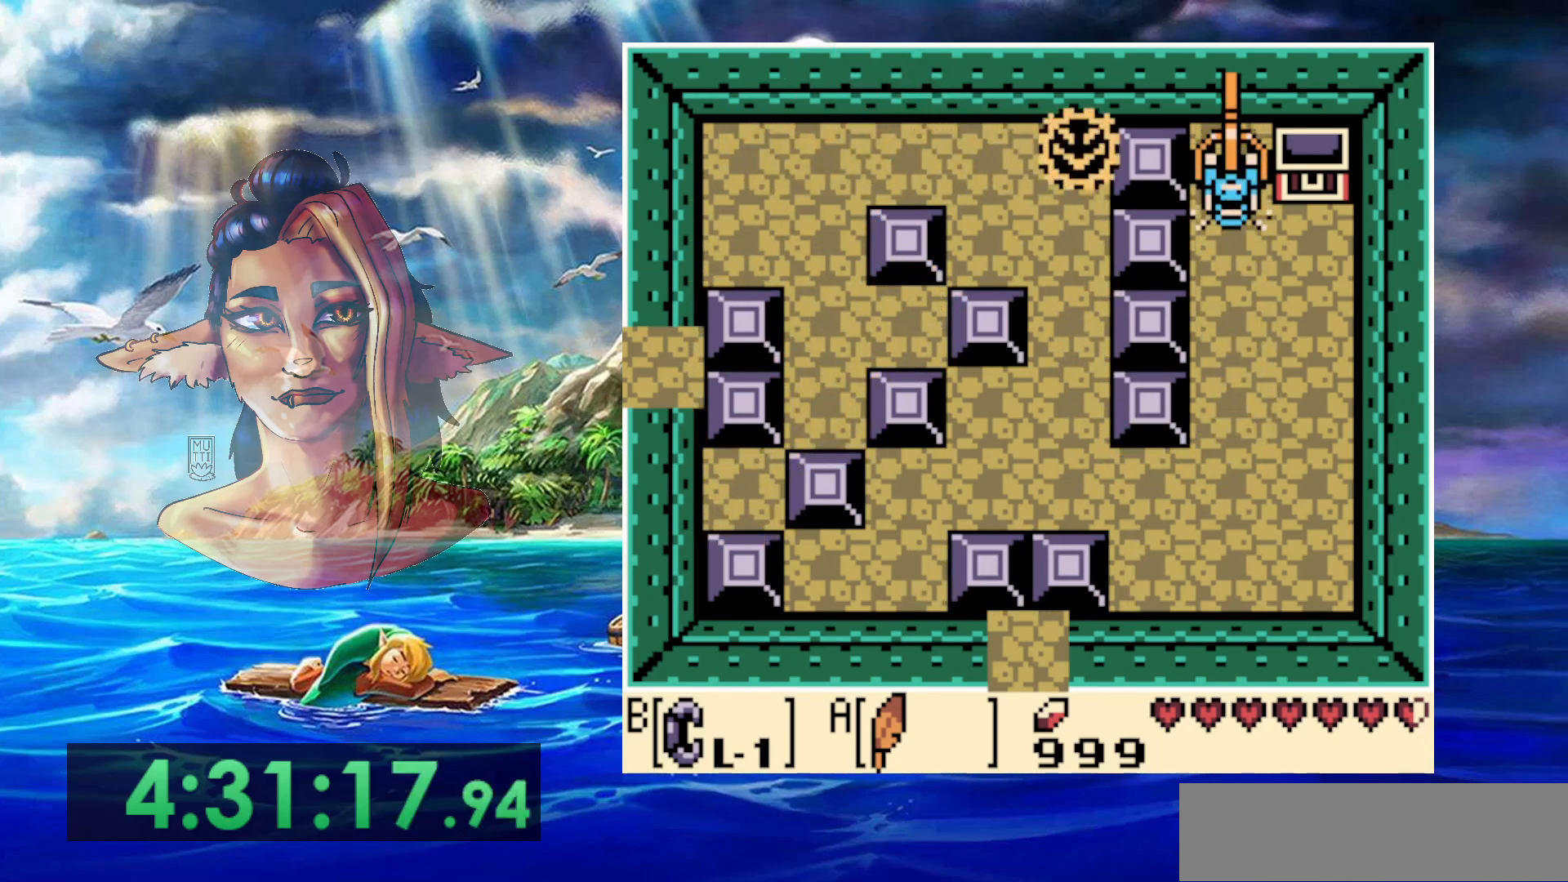
Gameplay with a controller (Nintendo layout); each line is a JSON object with the inputs held at the frame after it. "events" lists button and stick changes between this image and that frame as [ms after this image, input, new state], when the widget could be followed in between. Not read: DPAD_DOWN DPAD_RIGHT DPAD_UP L3 R3.
{"buttons": ["B"], "events": []}
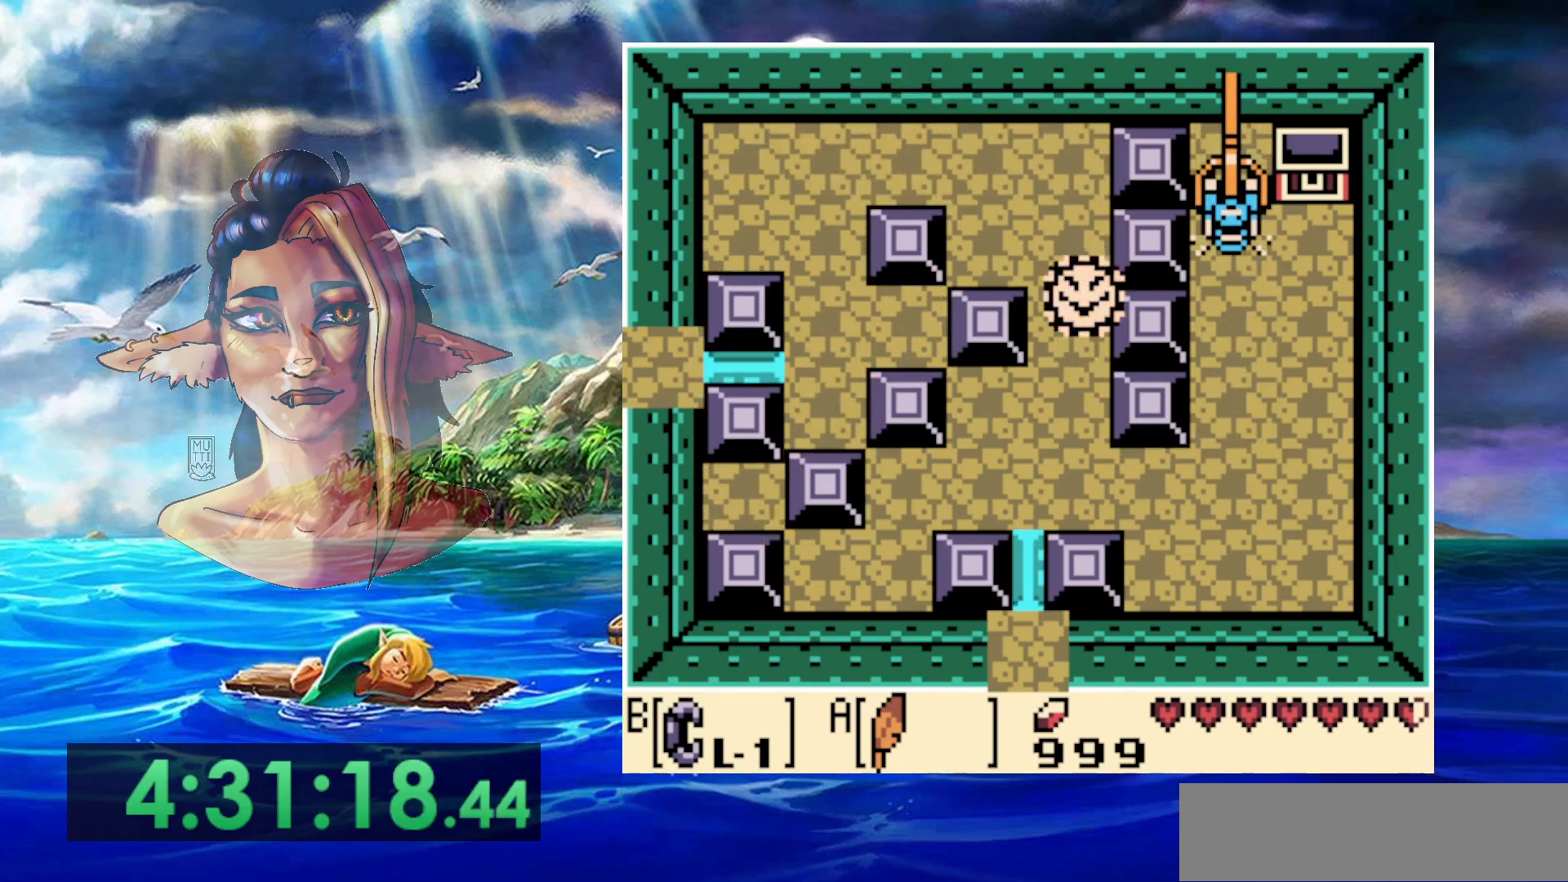
{"buttons": ["B"], "events": []}
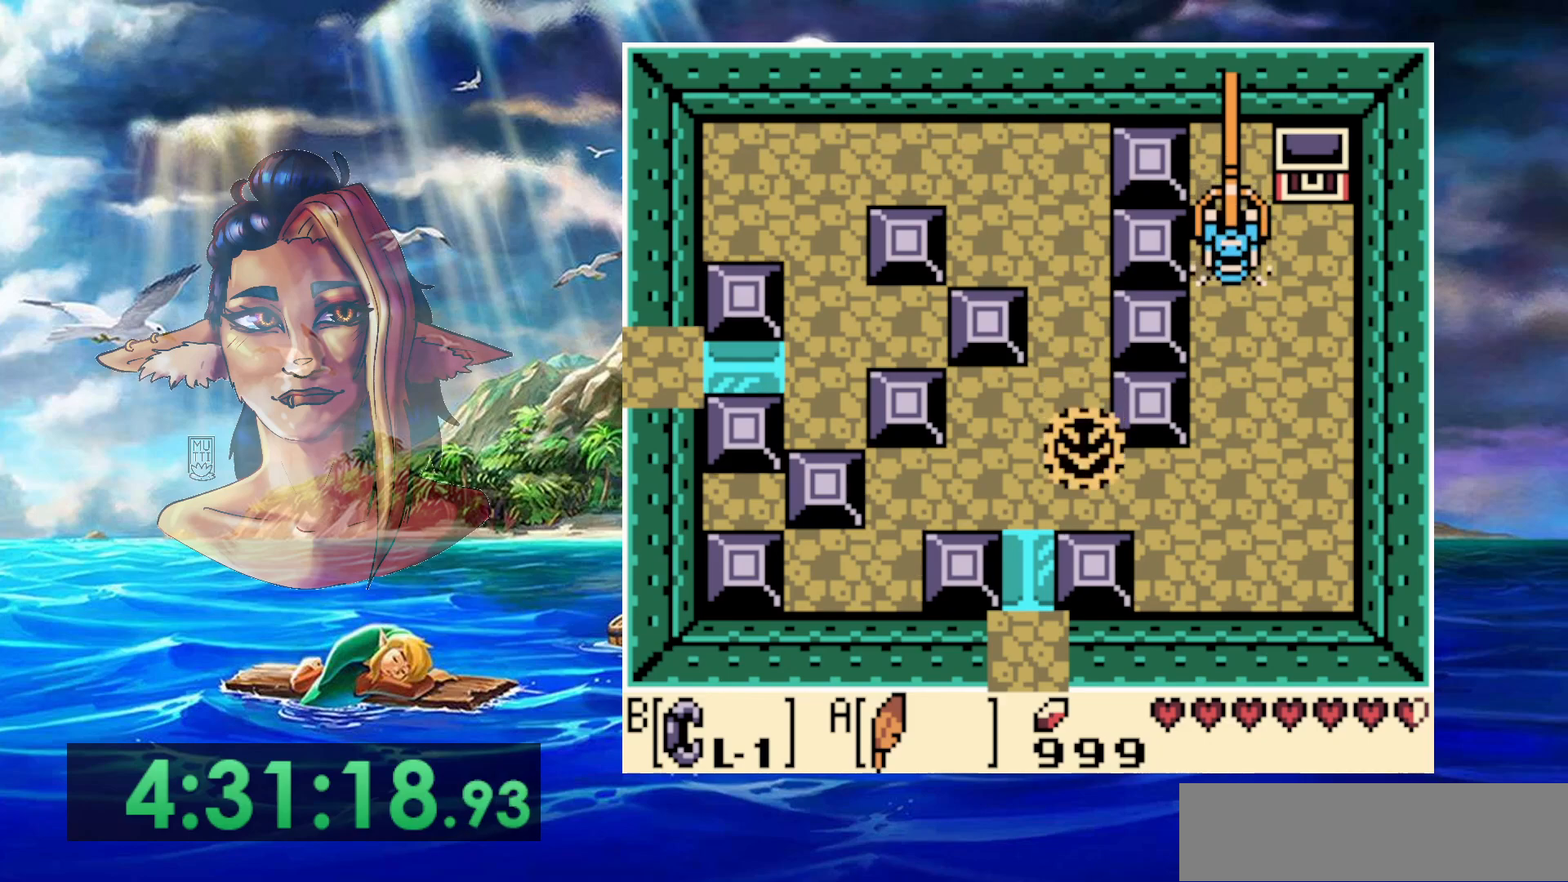
{"buttons": ["B"], "events": []}
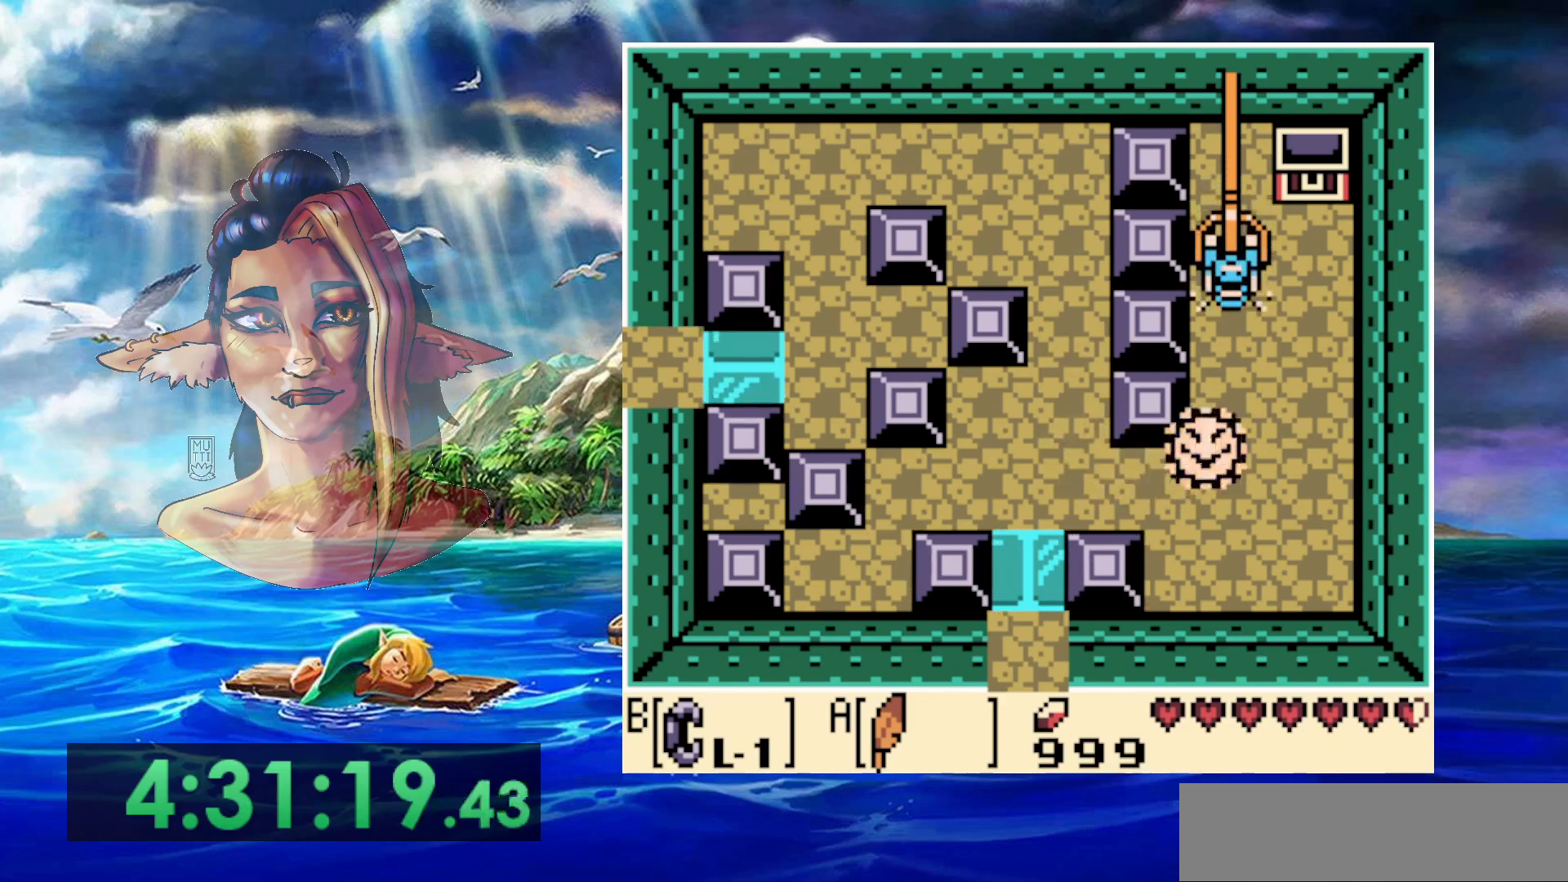
{"buttons": ["B"], "events": [[183, "A", "down"], [350, "A", "up"]]}
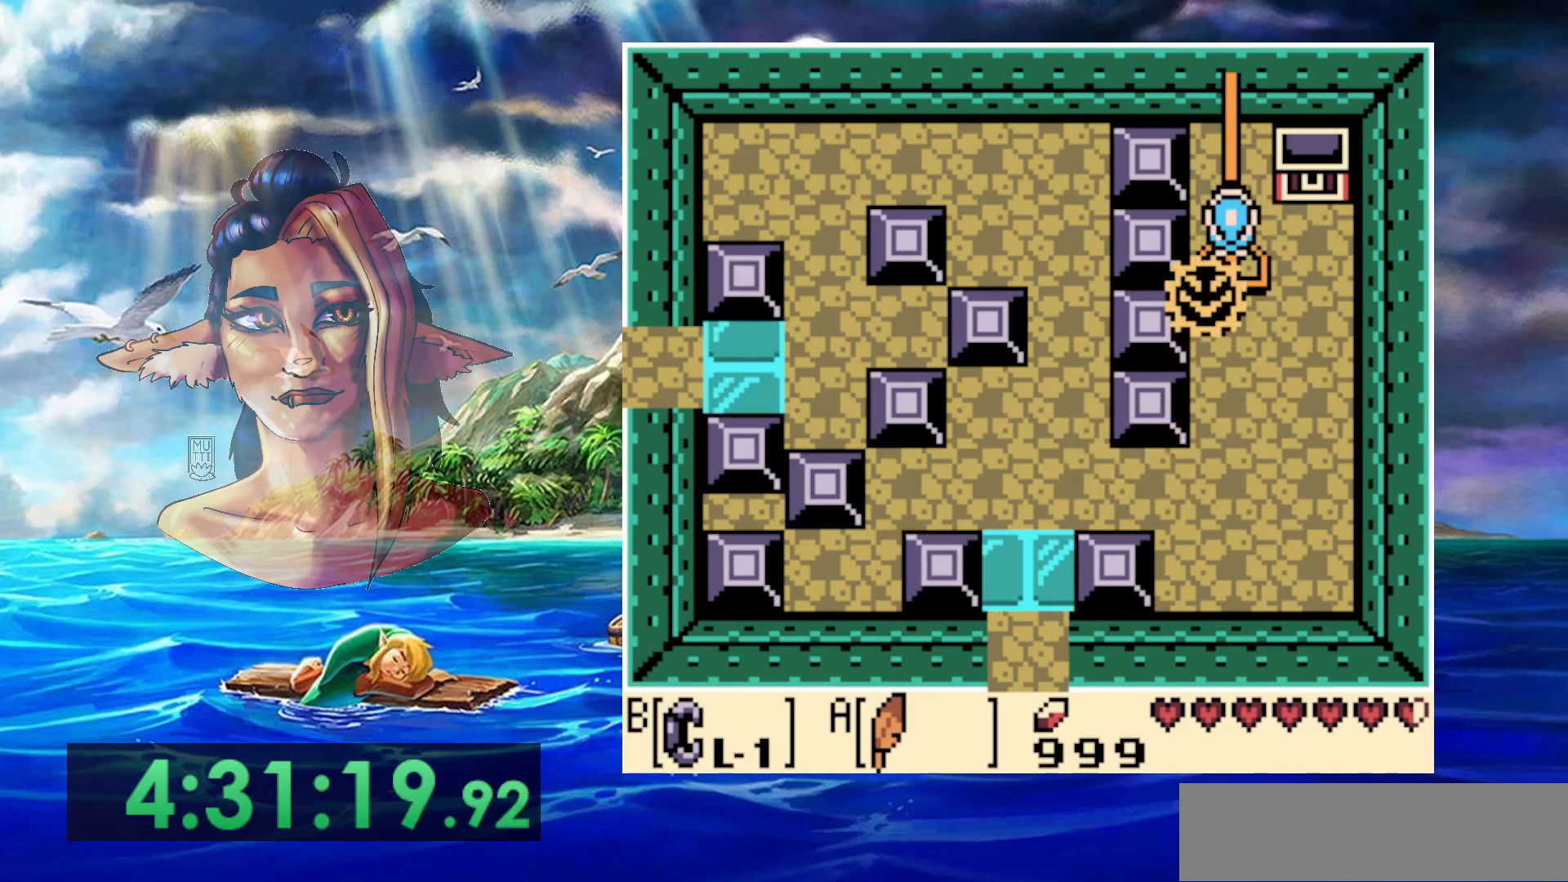
{"buttons": [], "events": [[100, "B", "up"]]}
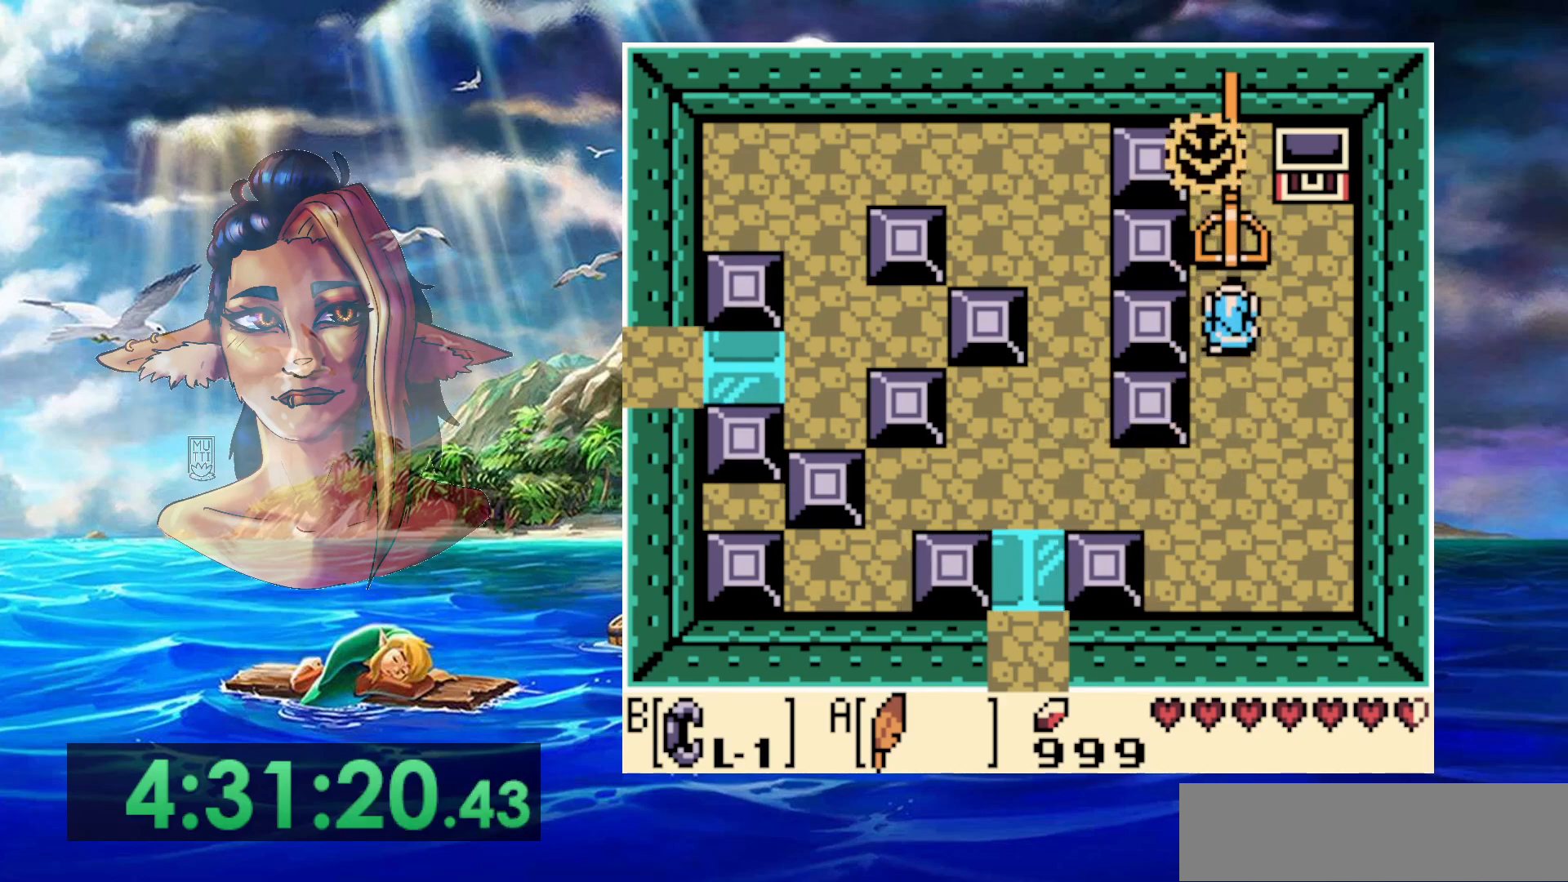
{"buttons": ["B"], "events": [[150, "B", "down"]]}
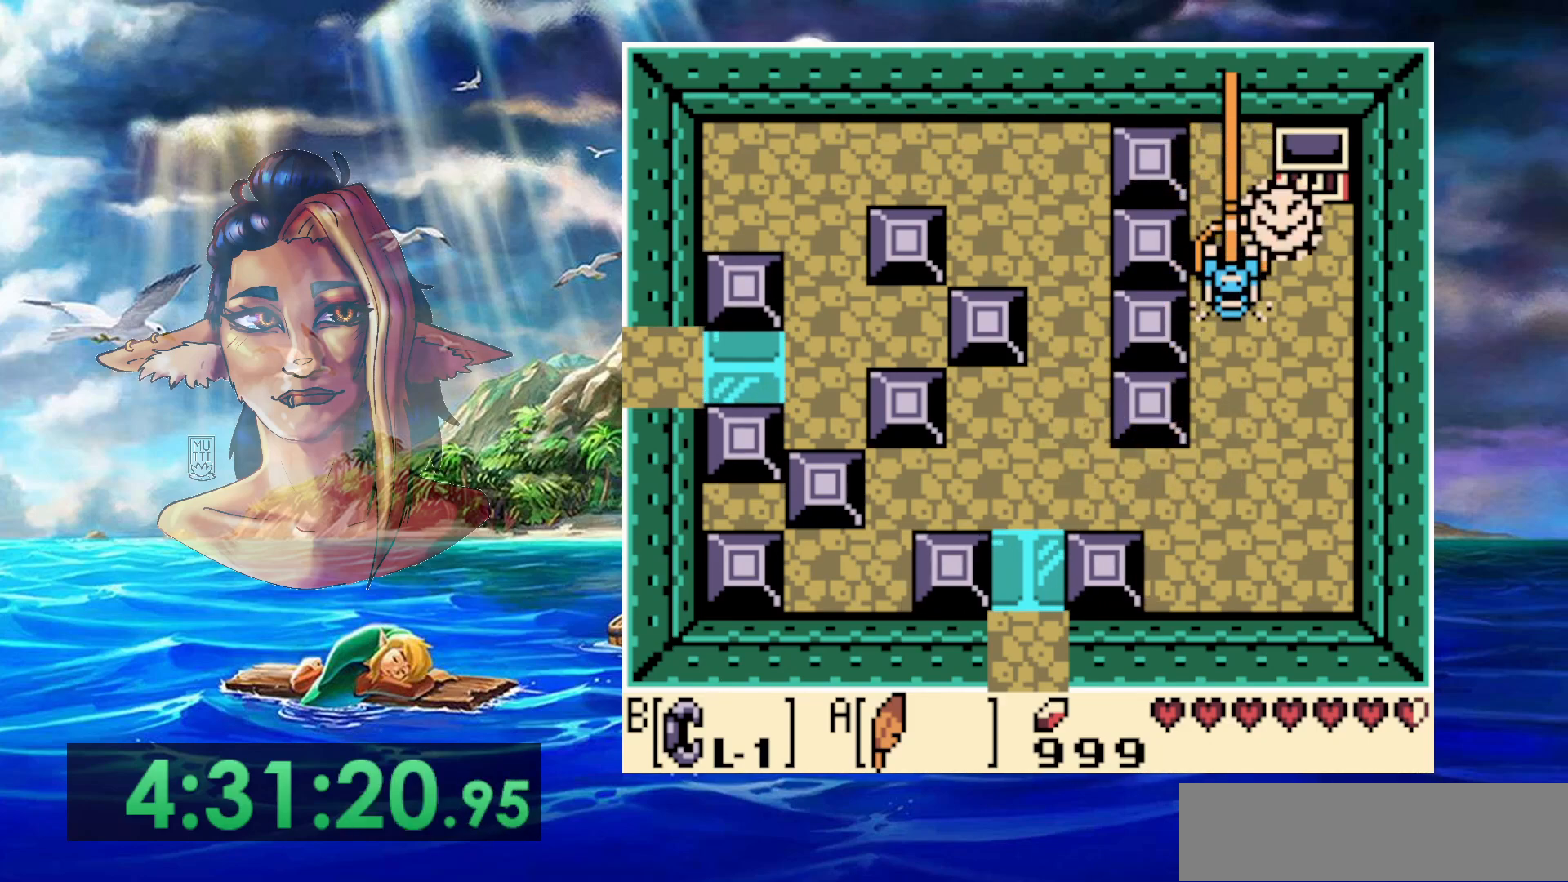
{"buttons": ["B"], "events": []}
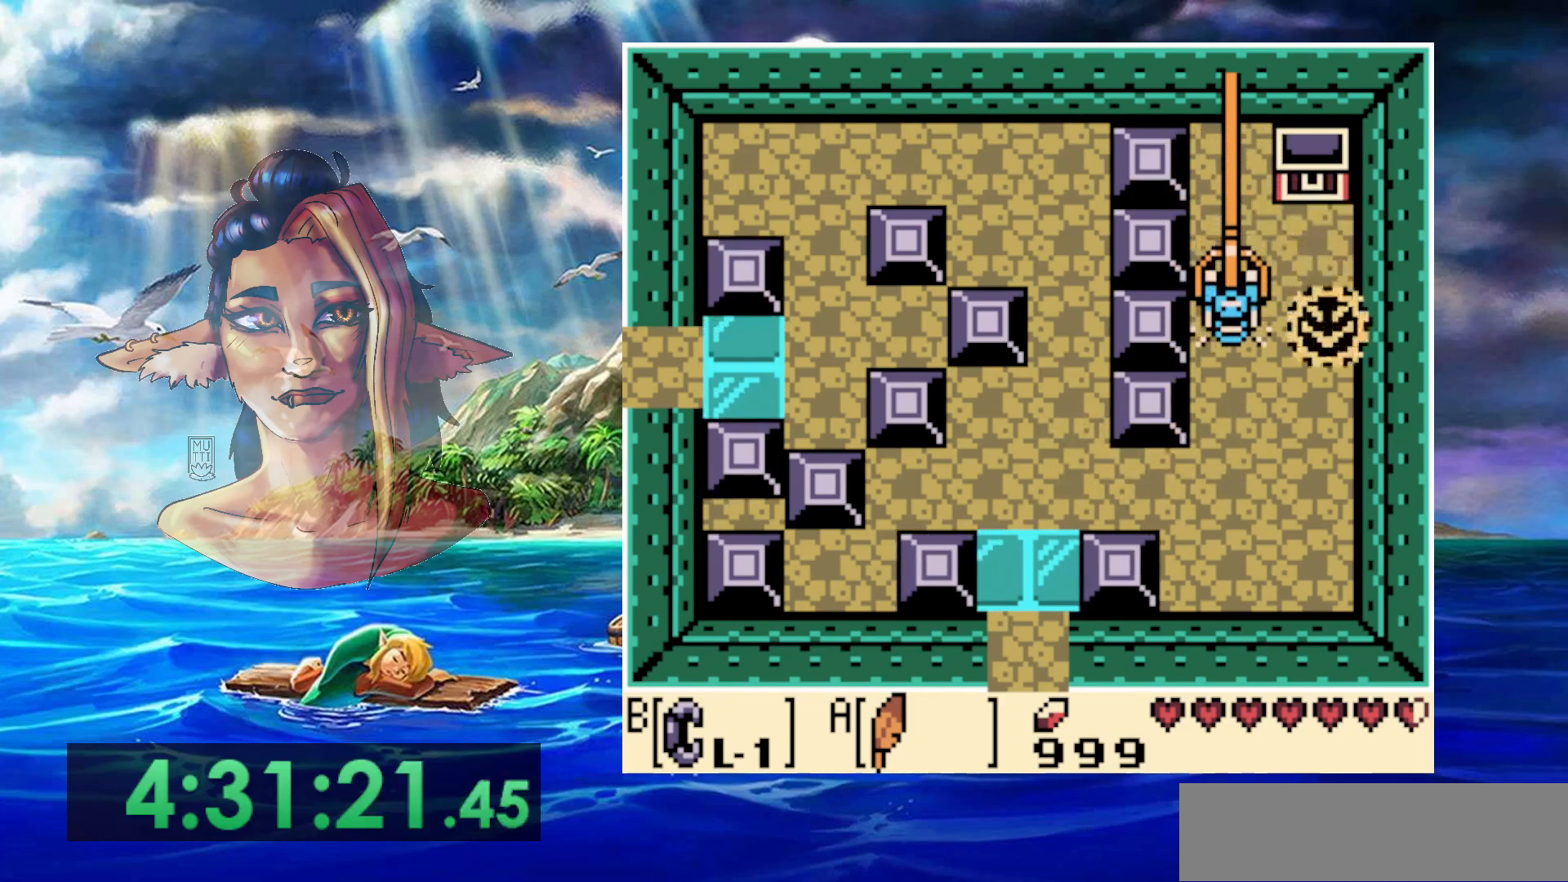
{"buttons": ["B"], "events": []}
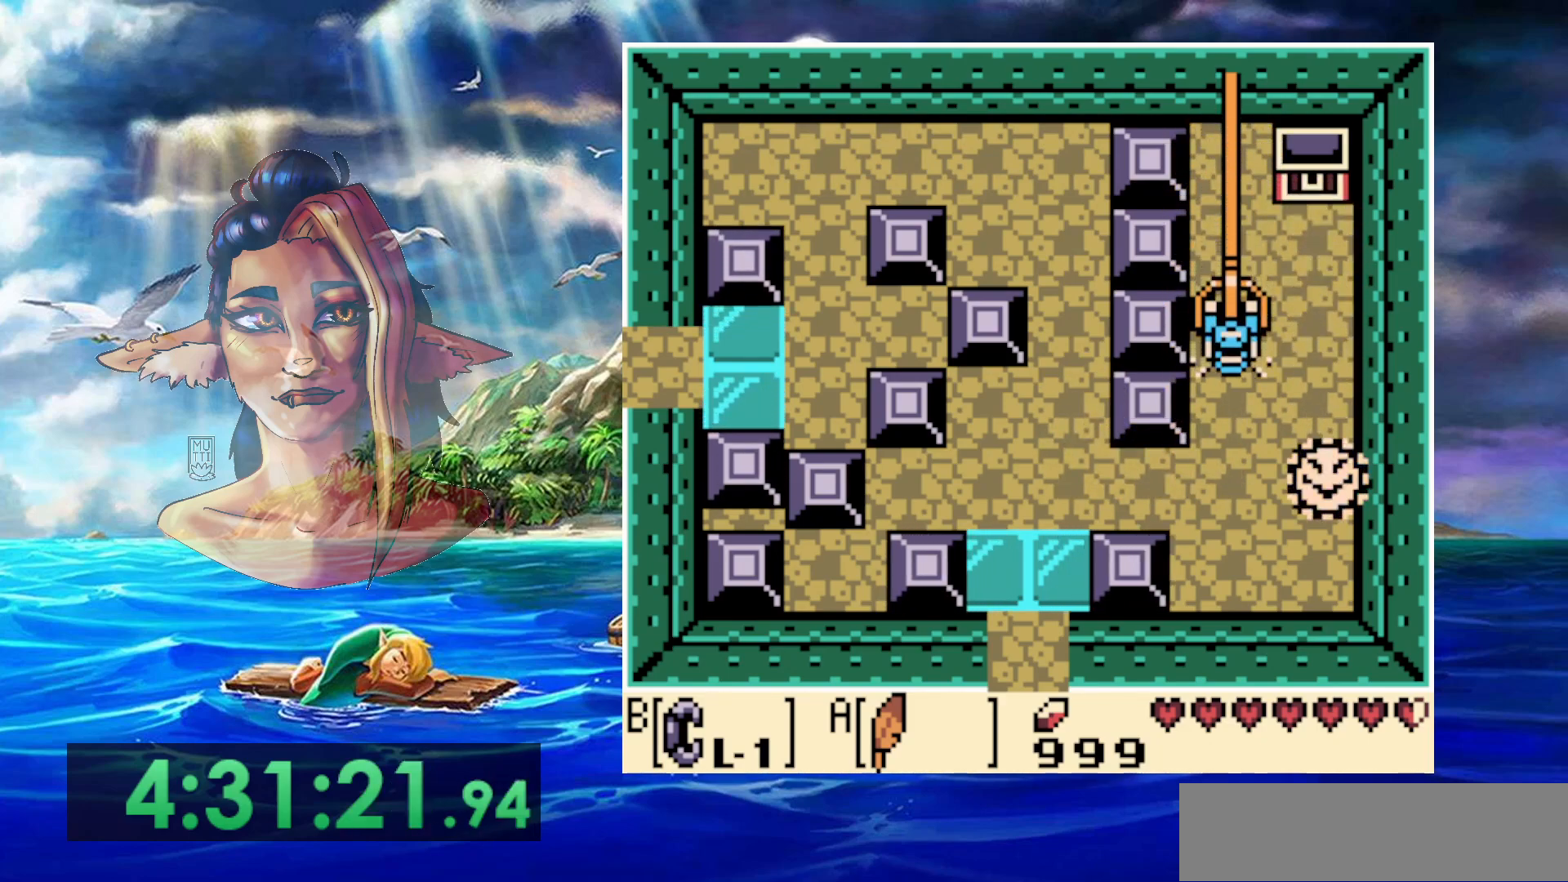
{"buttons": ["B"], "events": []}
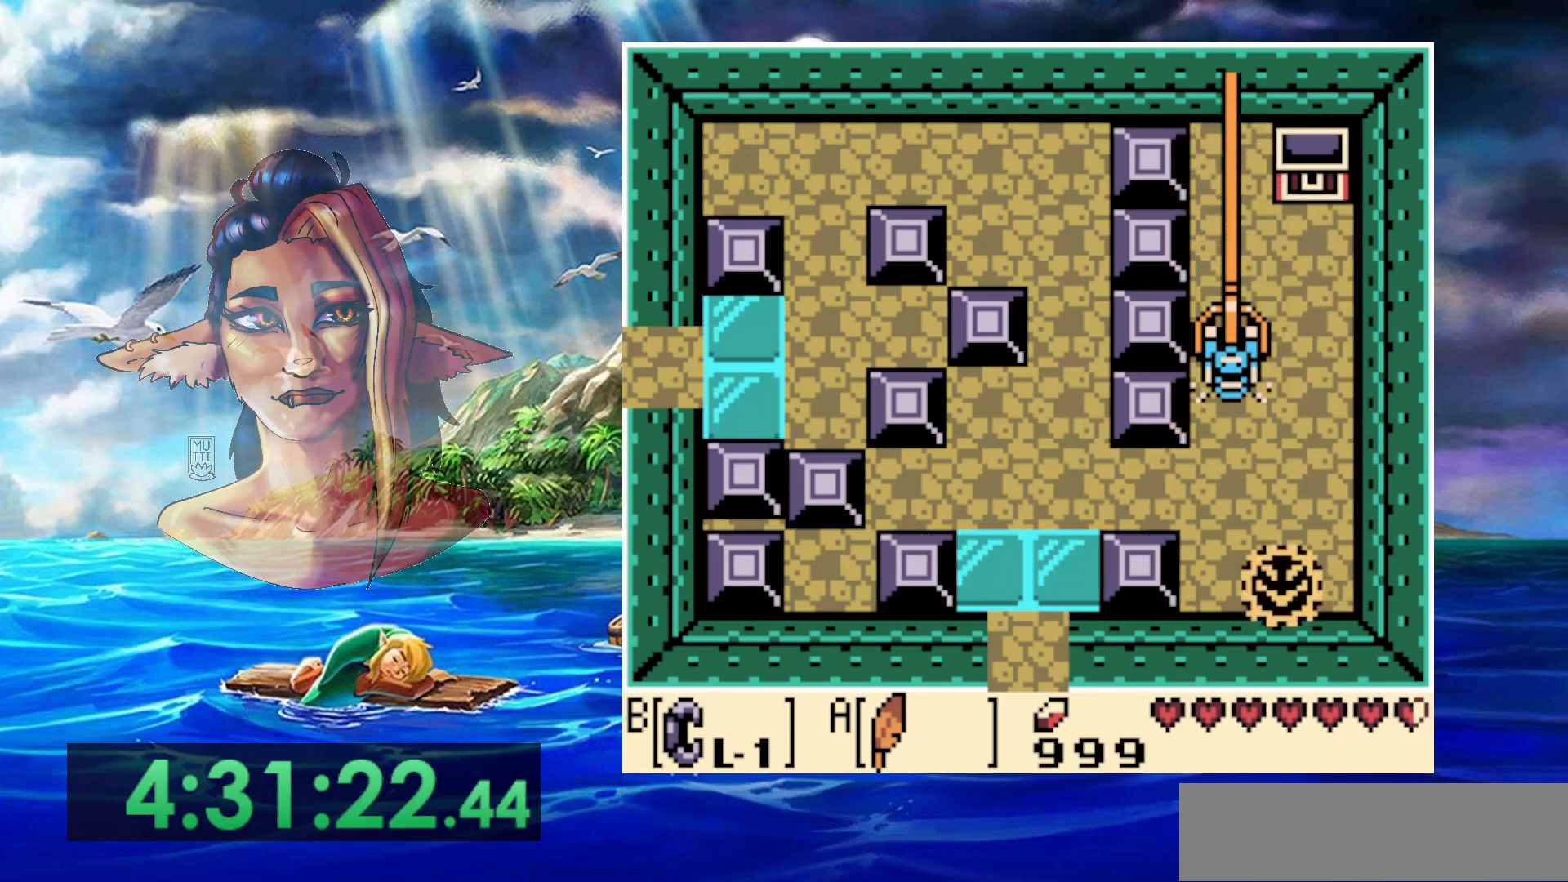
{"buttons": ["B"], "events": []}
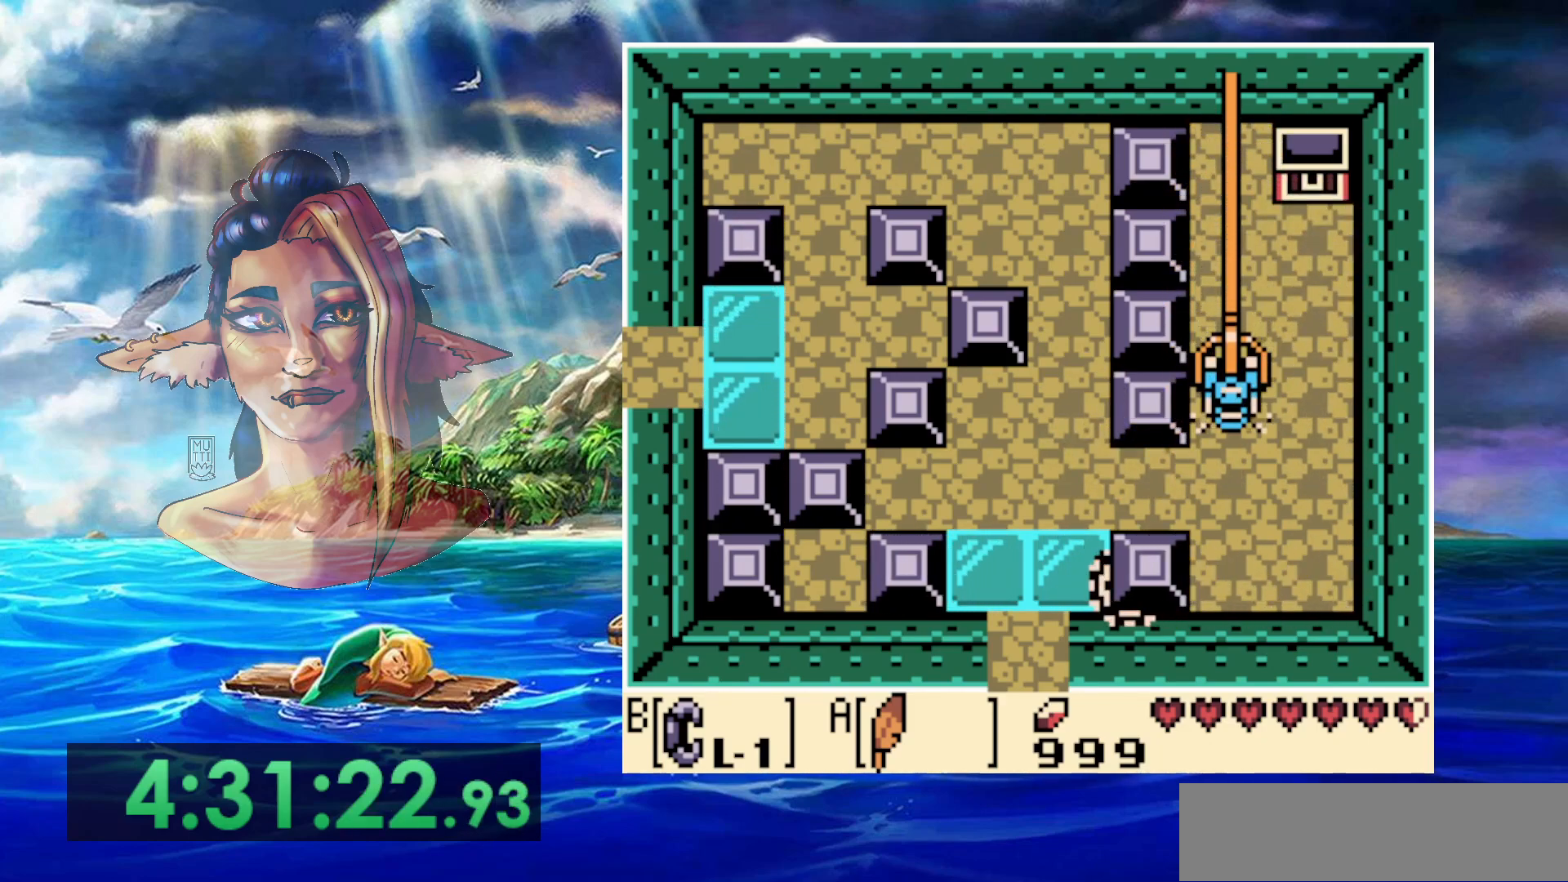
{"buttons": ["B"], "events": []}
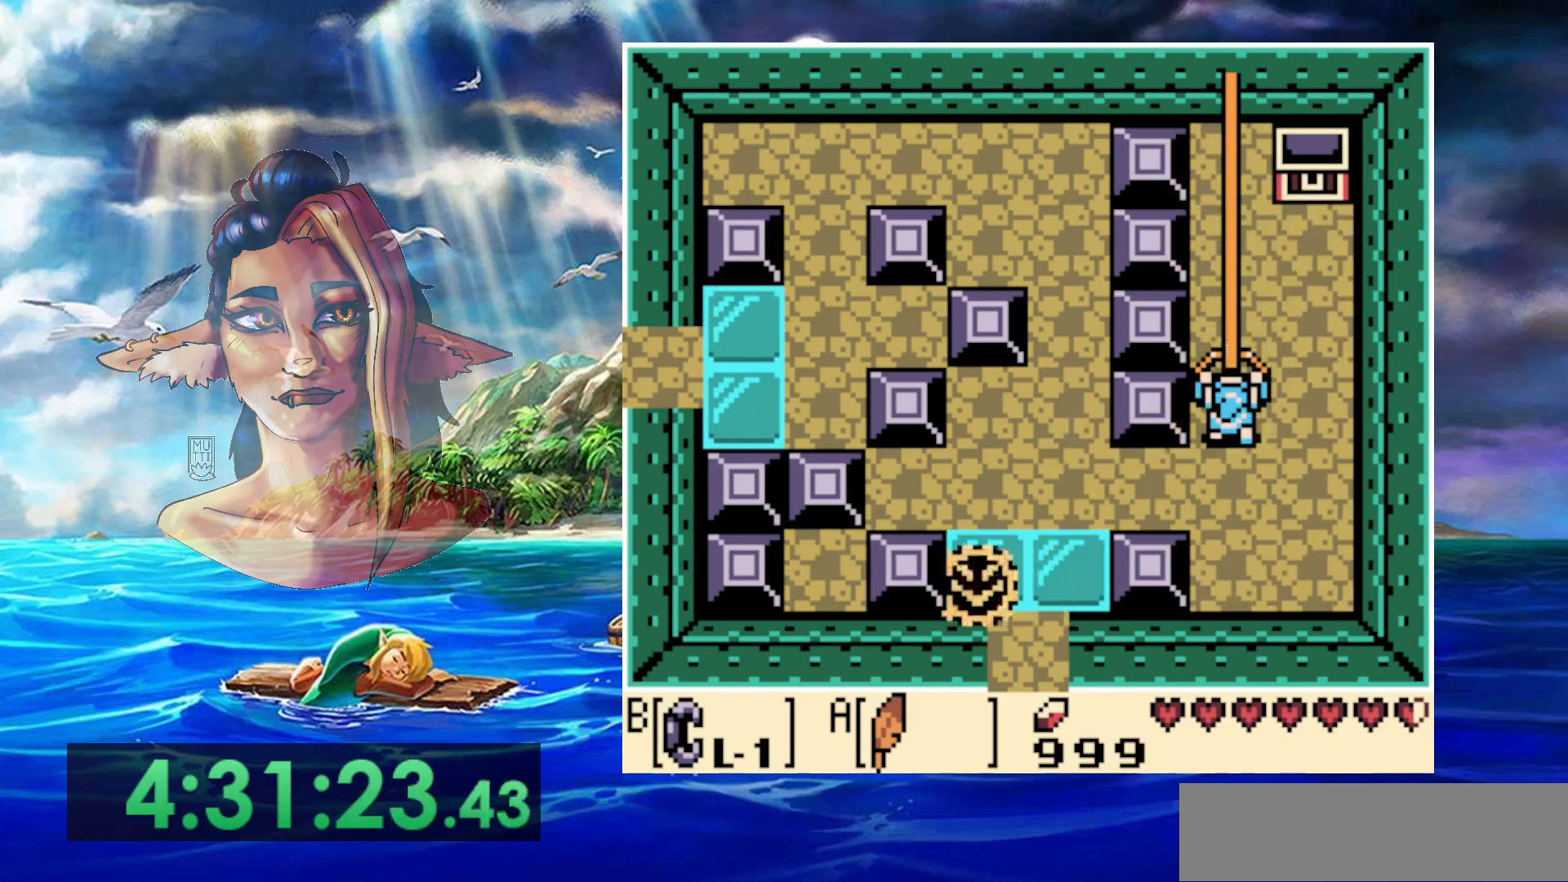
{"buttons": ["DPAD_LEFT"], "events": [[300, "B", "up"], [400, "DPAD_LEFT", "down"]]}
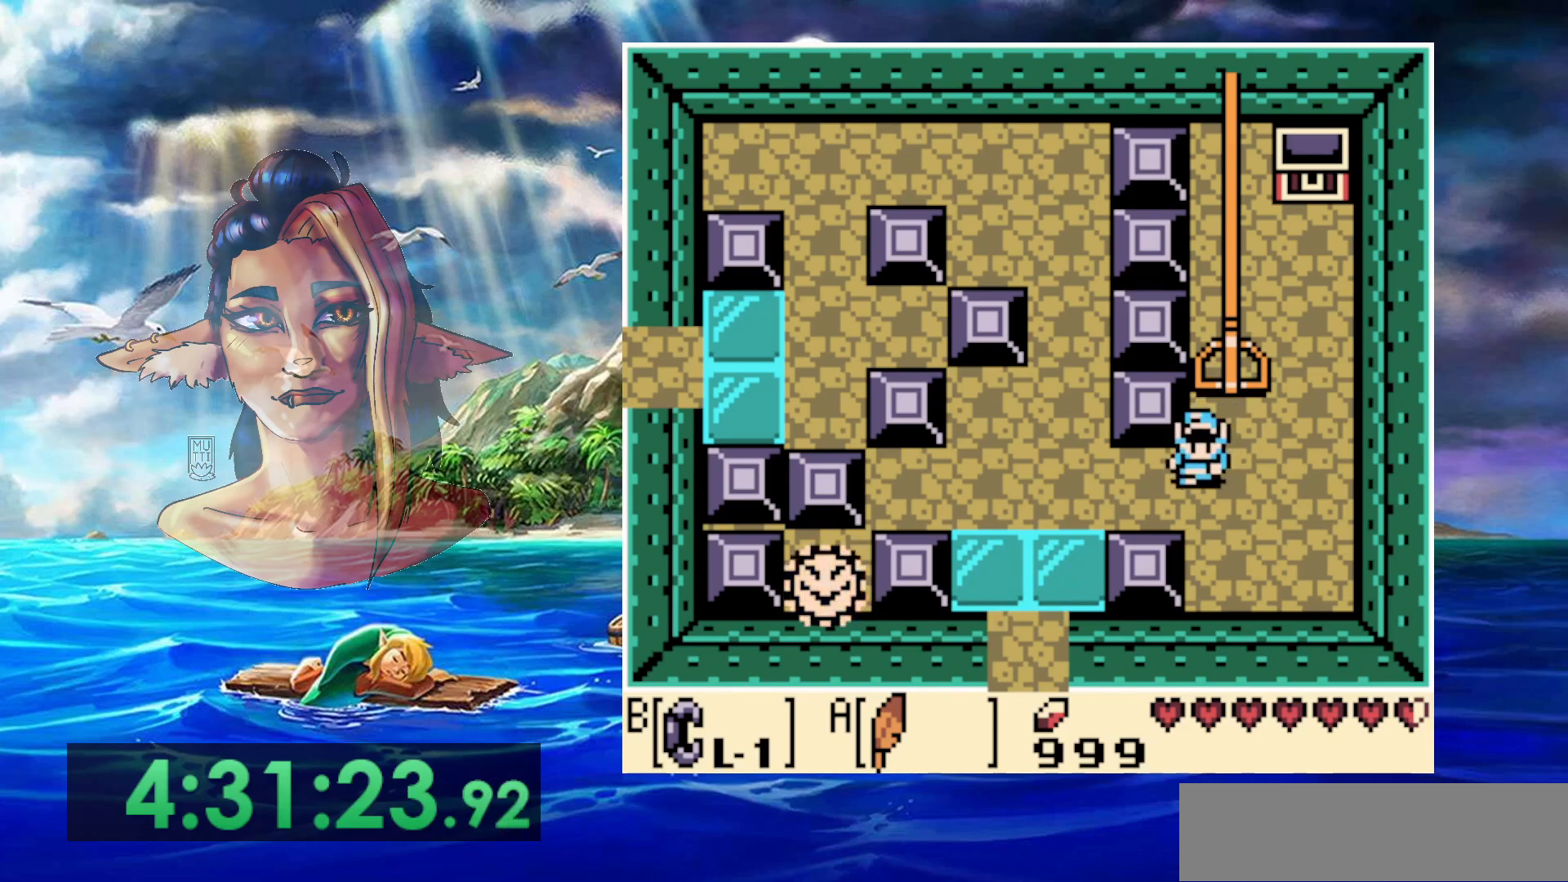
{"buttons": ["DPAD_LEFT"], "events": []}
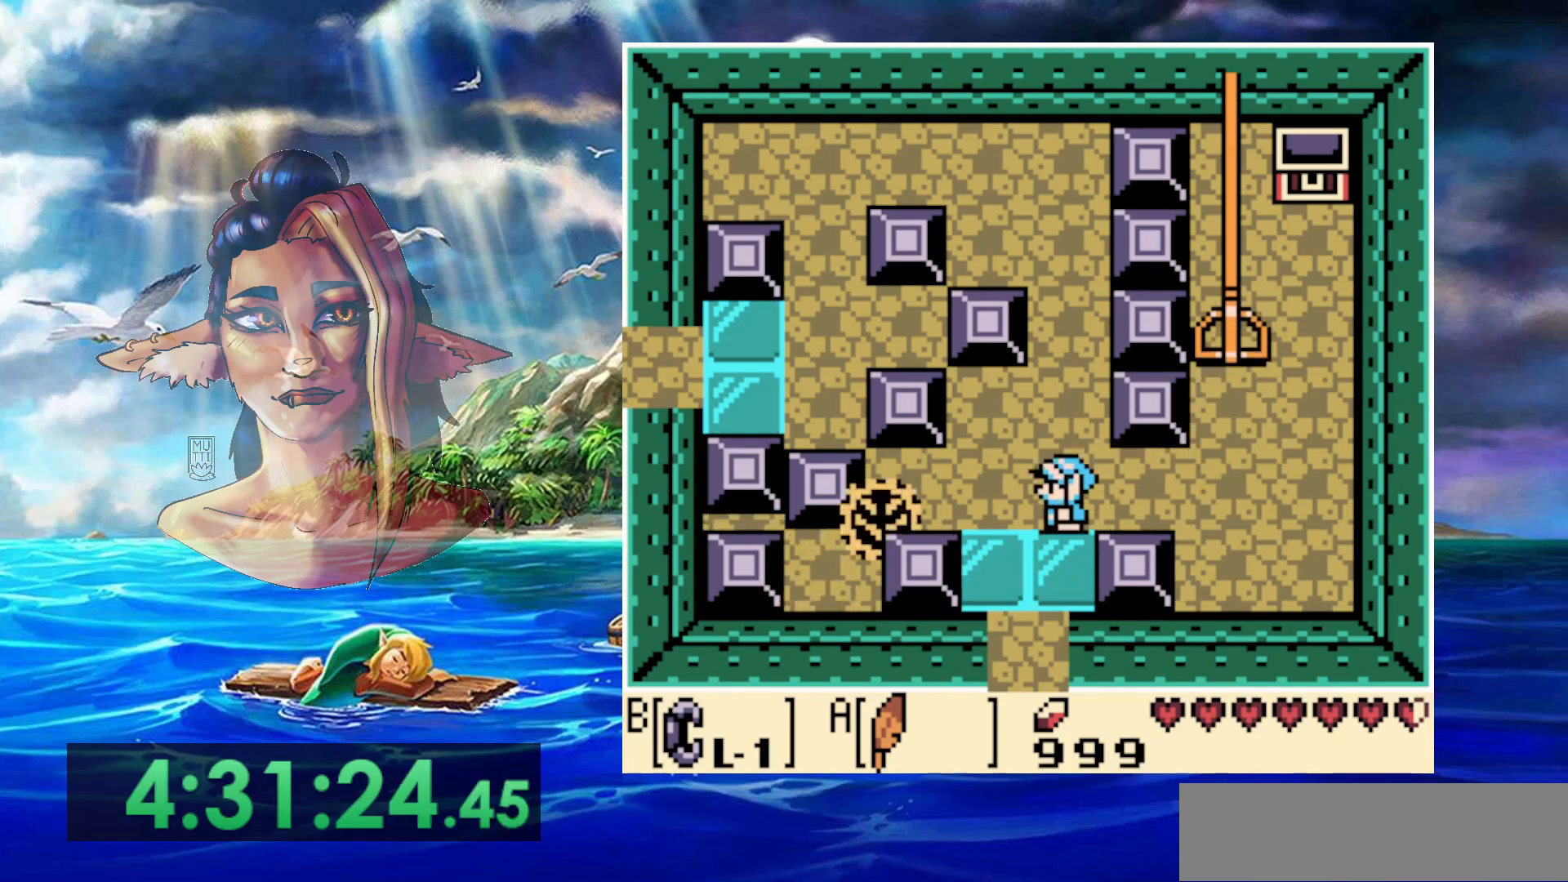
{"buttons": [], "events": [[83, "DPAD_LEFT", "up"]]}
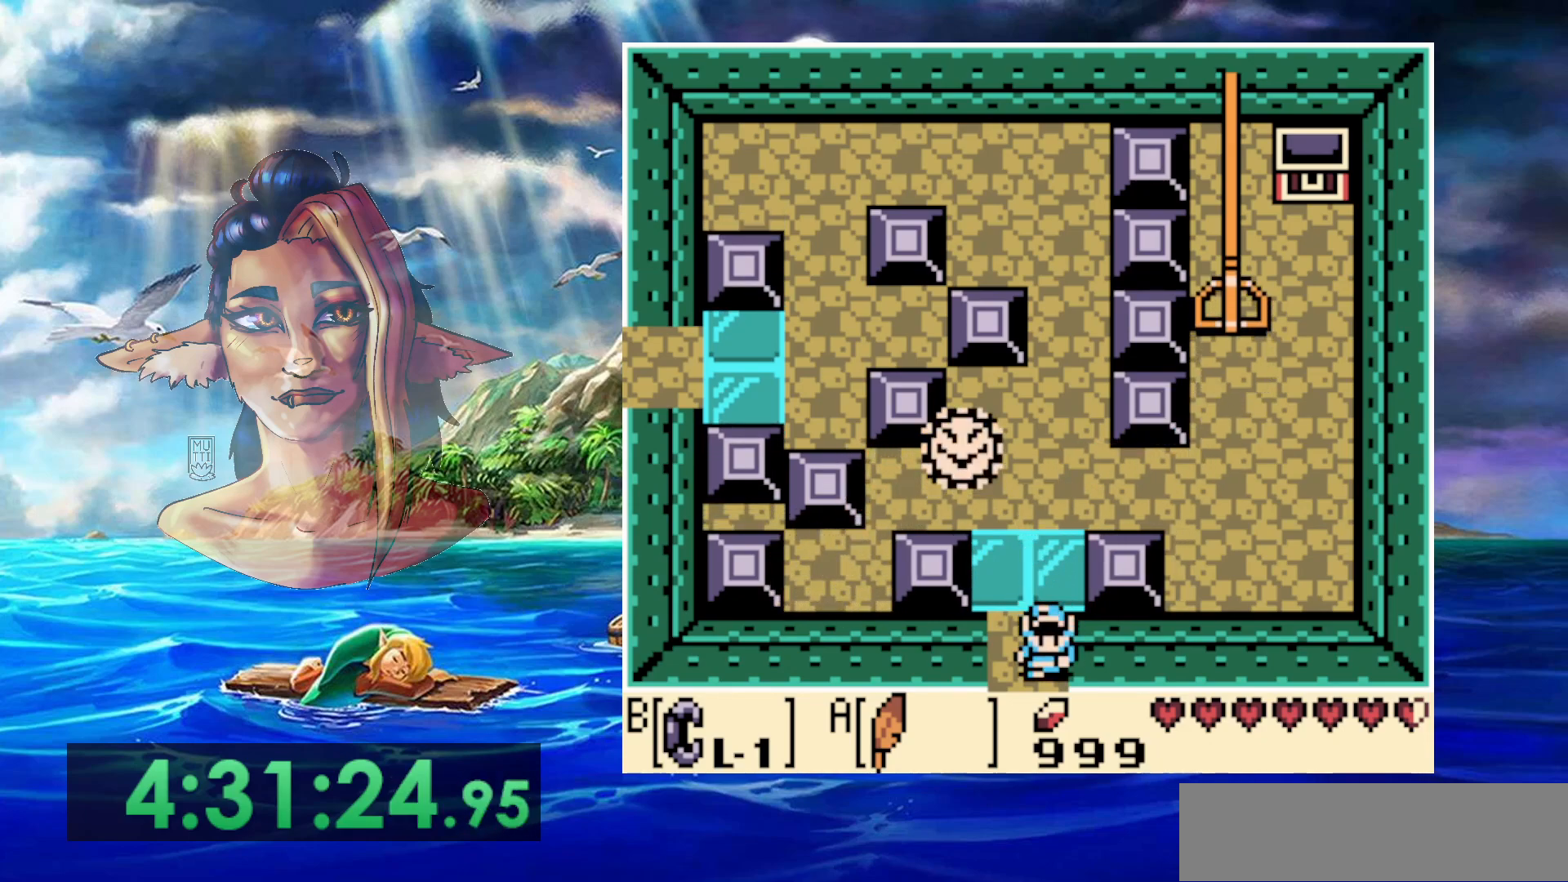
{"buttons": [], "events": []}
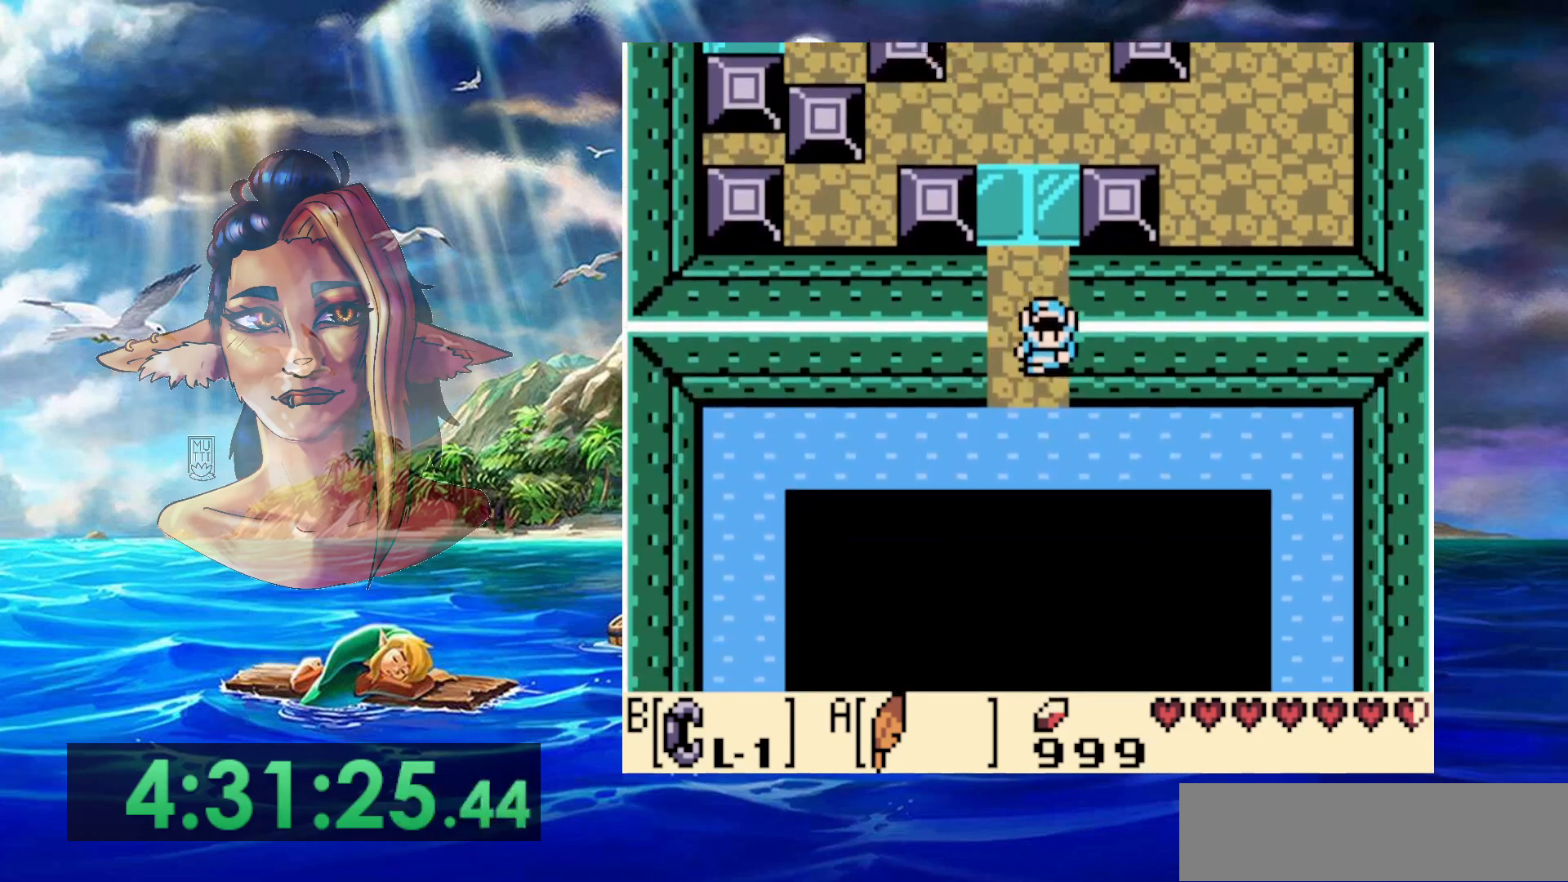
{"buttons": [], "events": []}
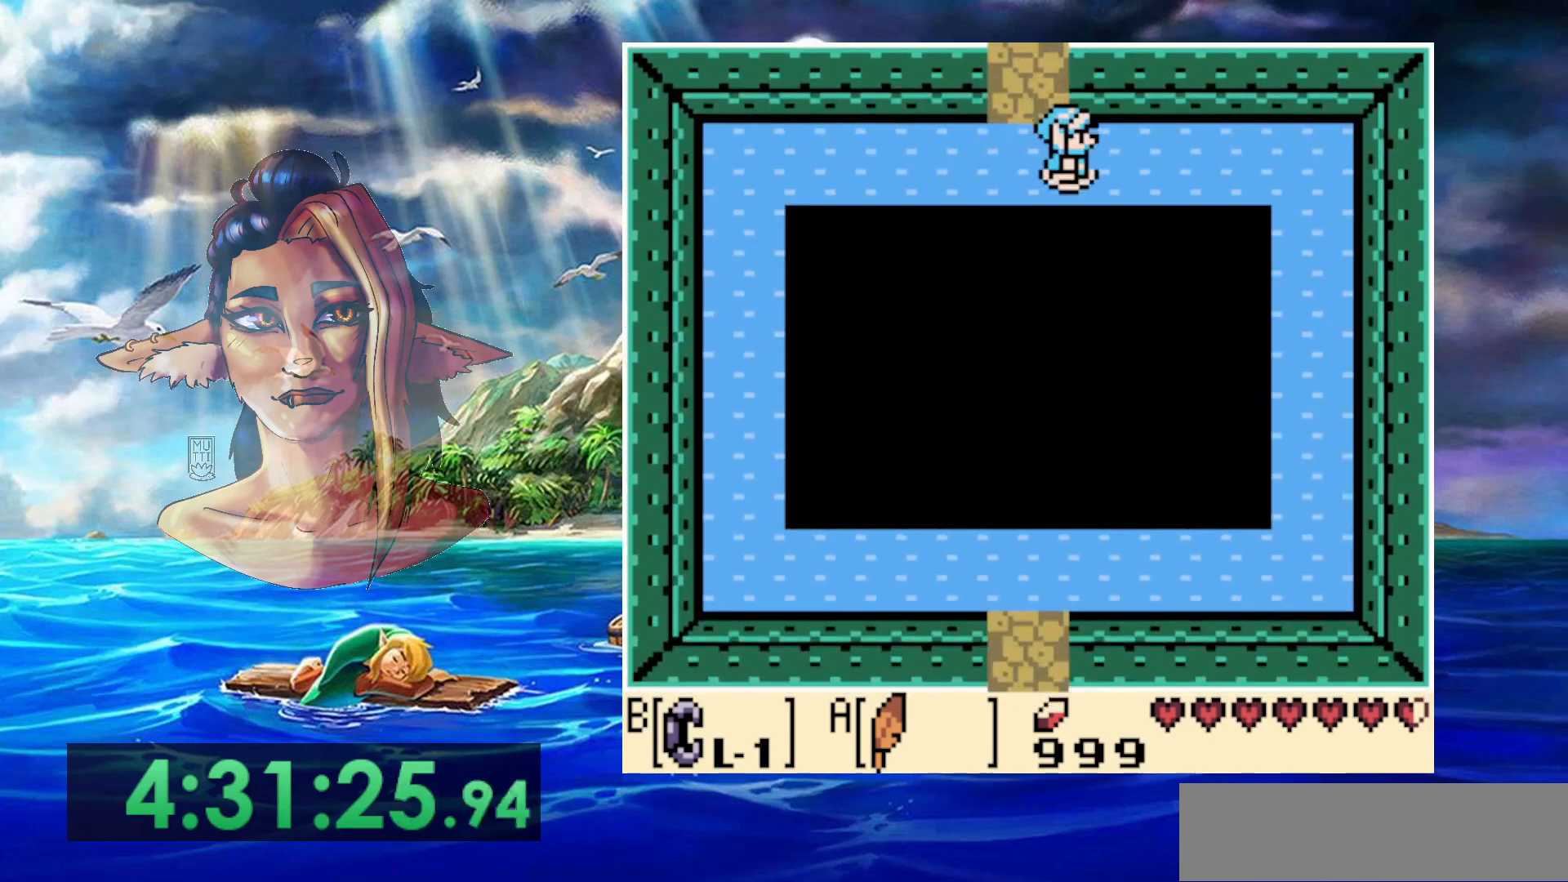
{"buttons": [], "events": [[100, "A", "down"], [433, "A", "up"]]}
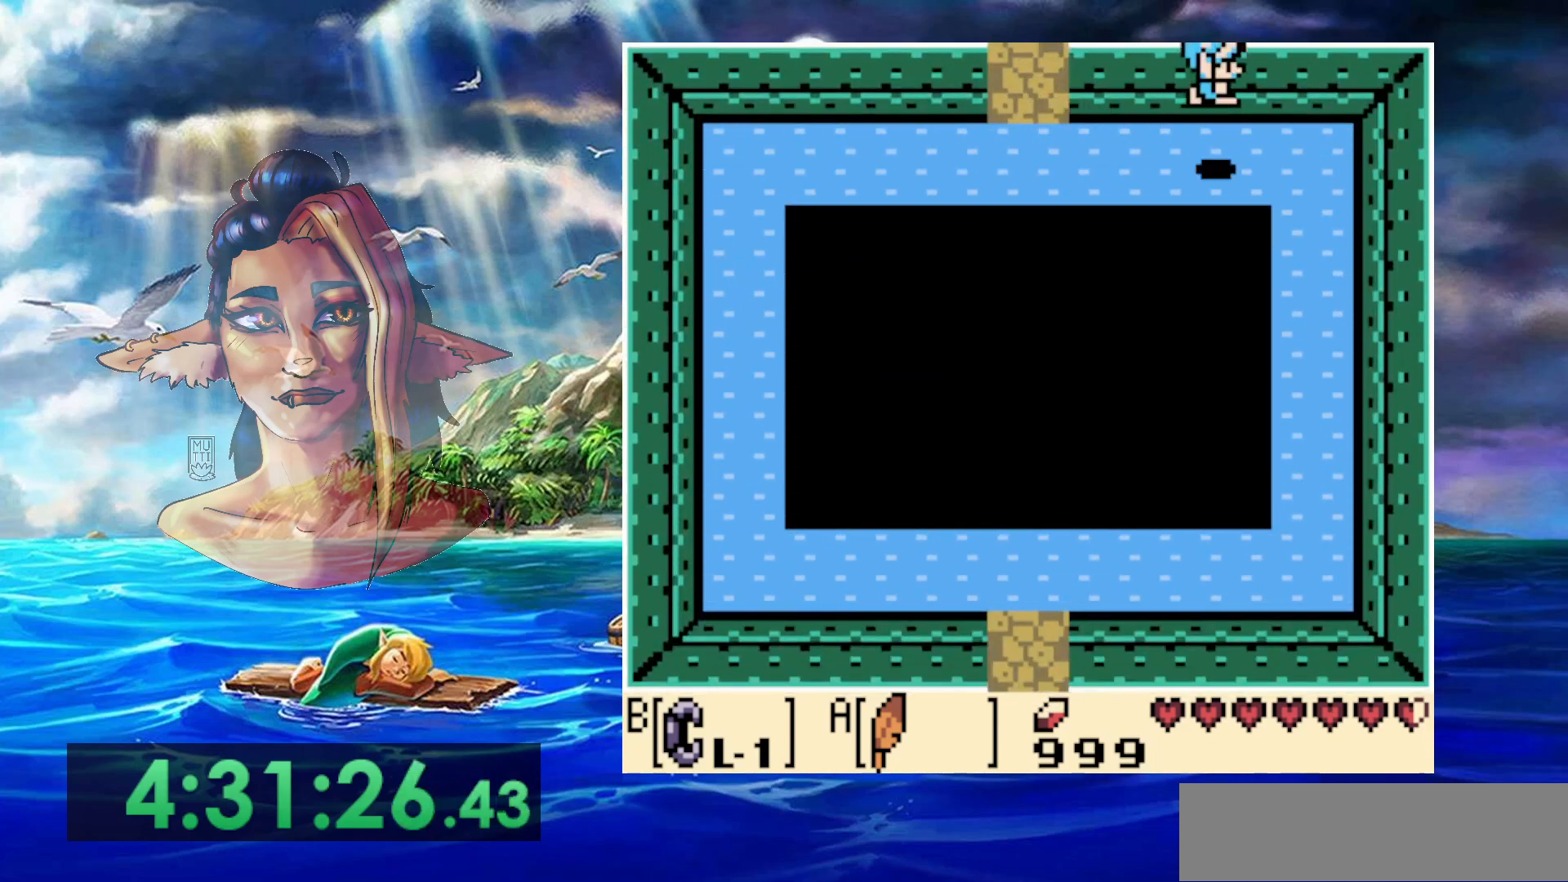
{"buttons": [], "events": [[150, "A", "down"], [450, "A", "up"]]}
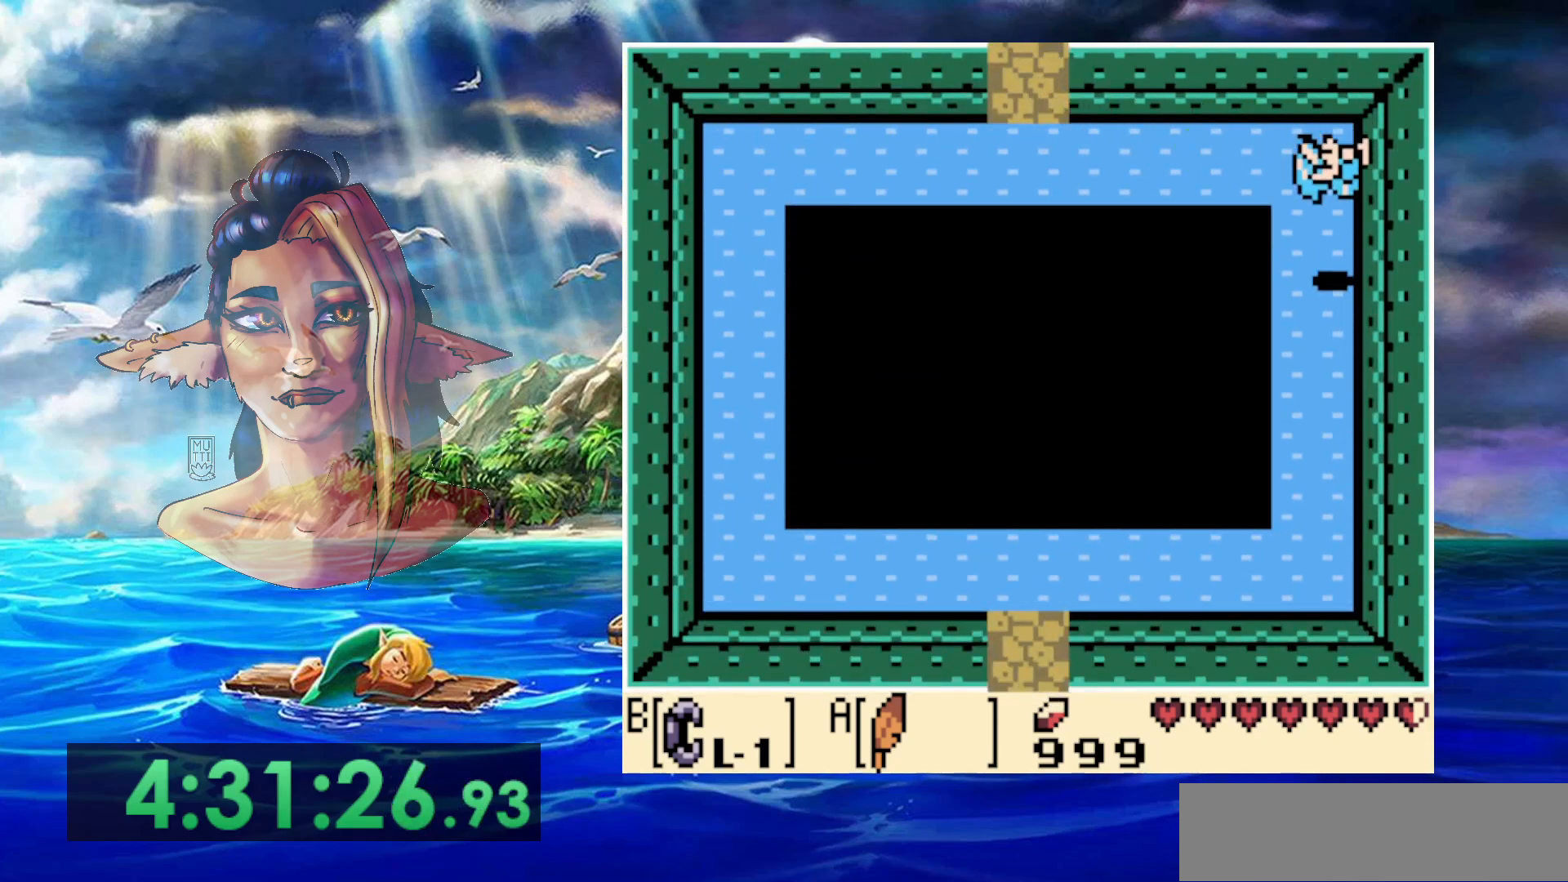
{"buttons": [], "events": []}
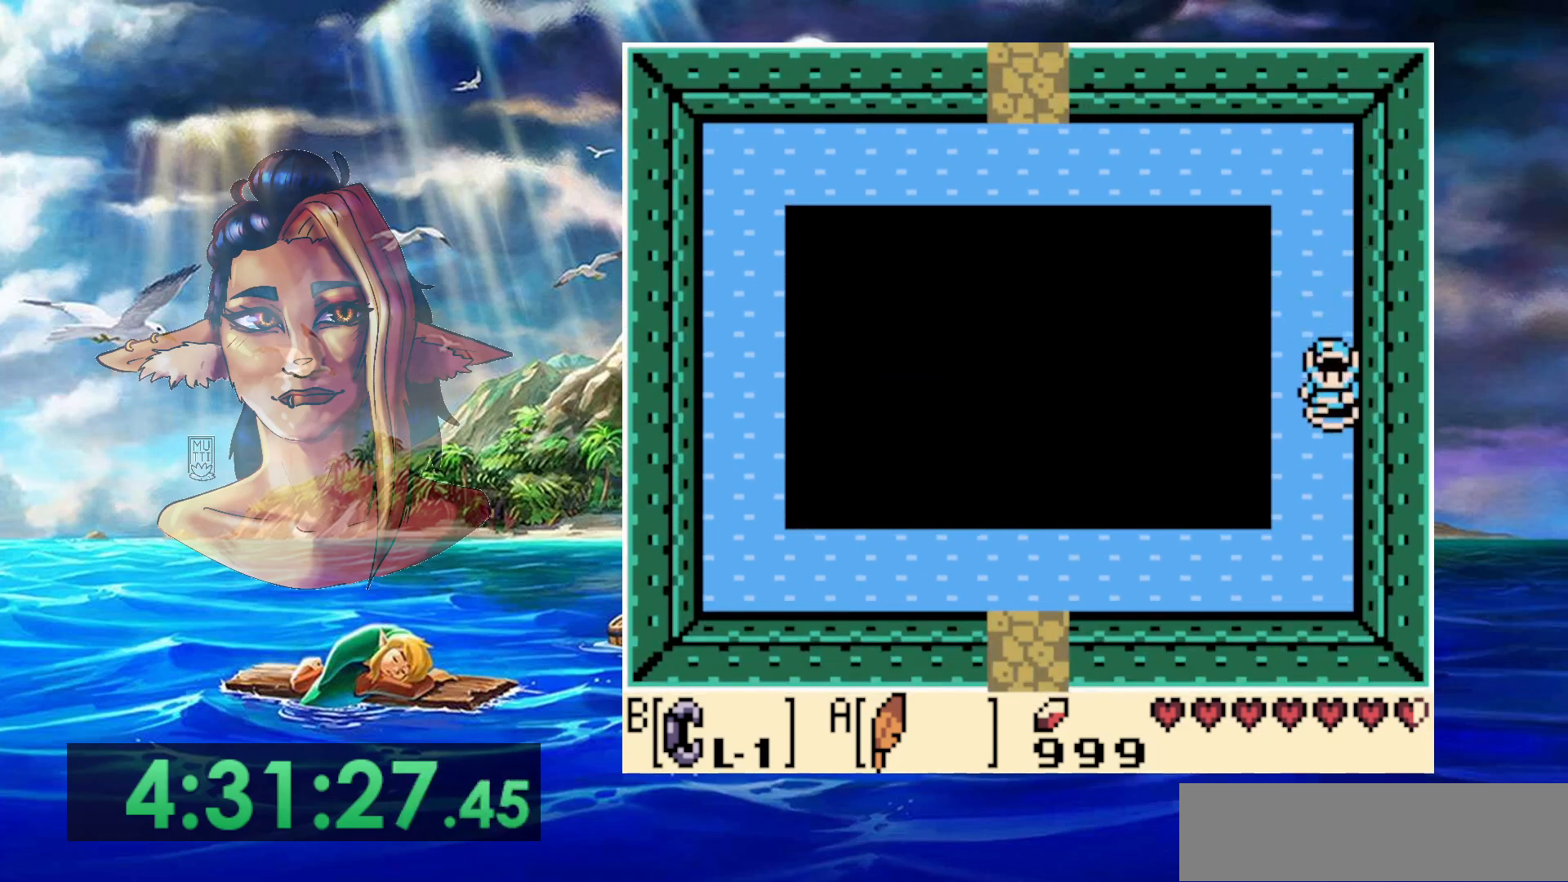
{"buttons": ["DPAD_LEFT"], "events": [[50, "DPAD_LEFT", "down"], [67, "A", "down"], [483, "A", "up"]]}
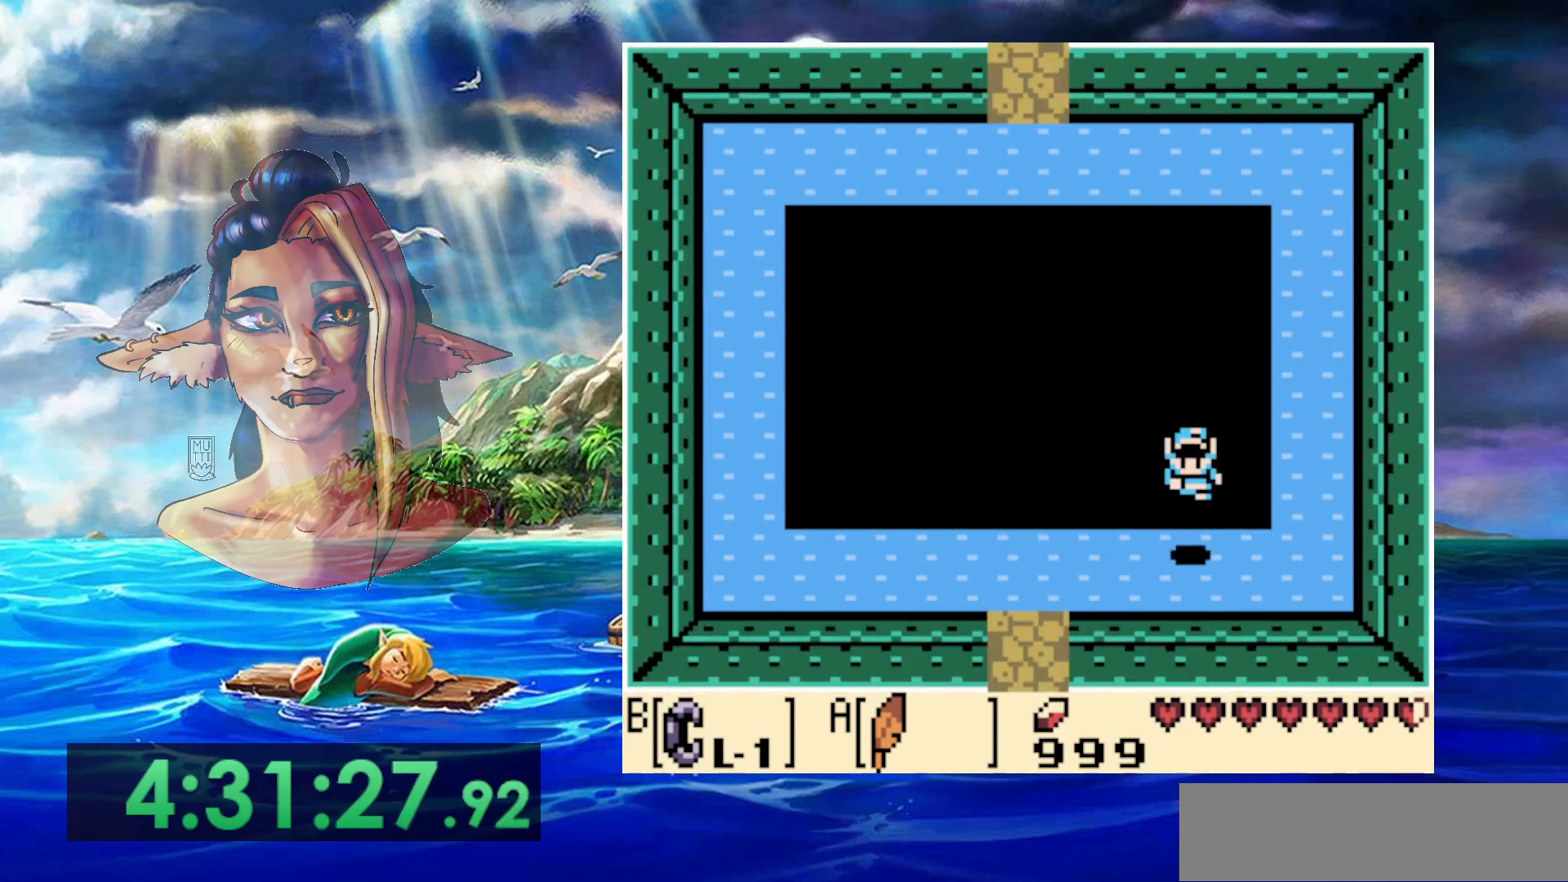
{"buttons": ["DPAD_LEFT"], "events": []}
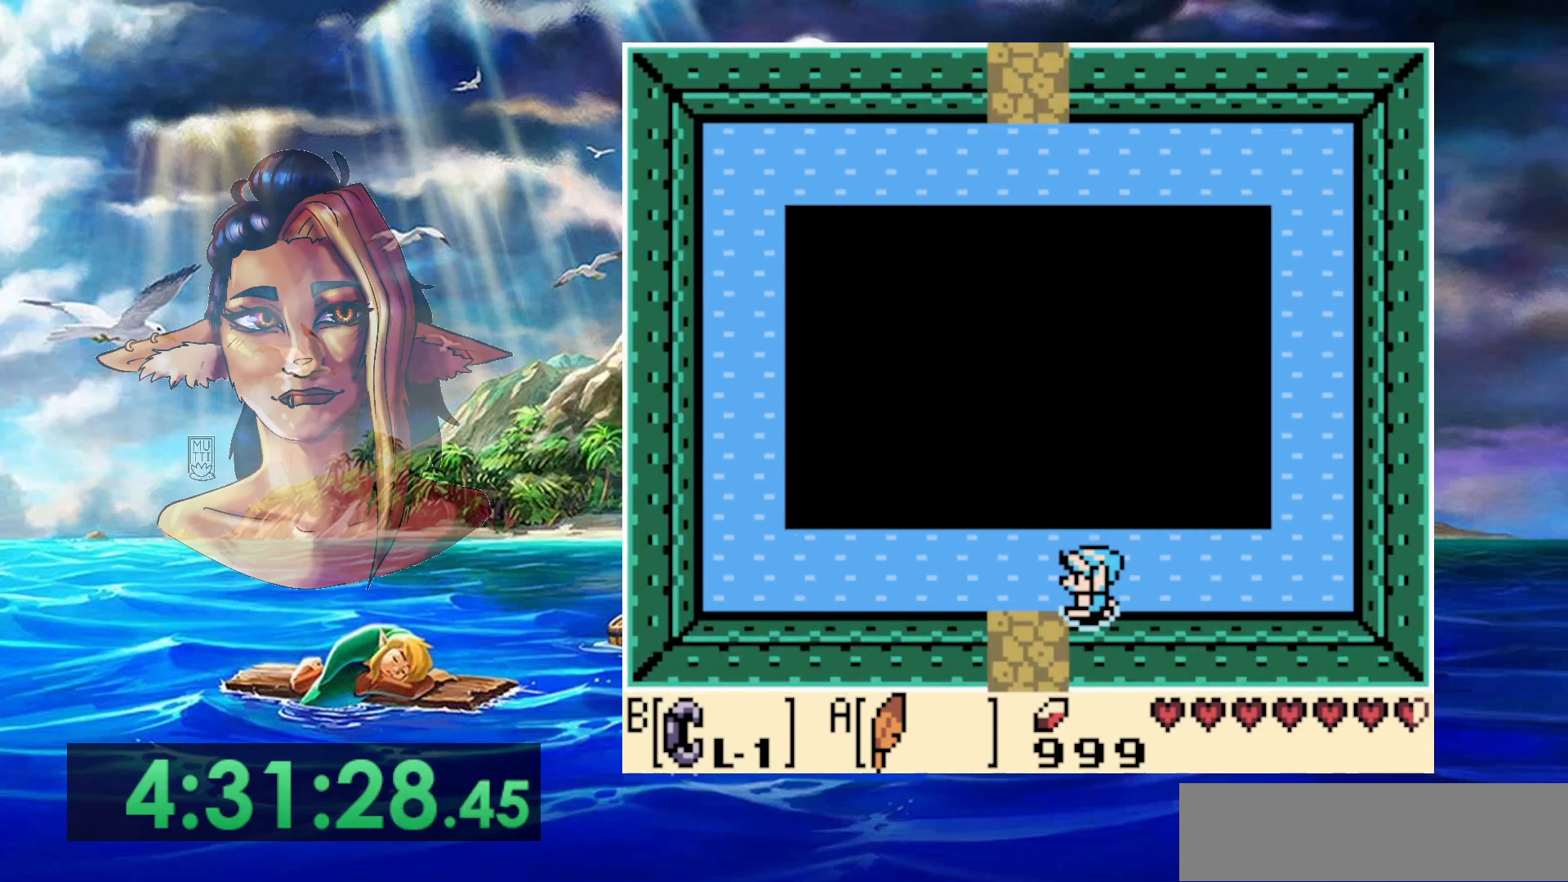
{"buttons": [], "events": [[267, "DPAD_LEFT", "up"]]}
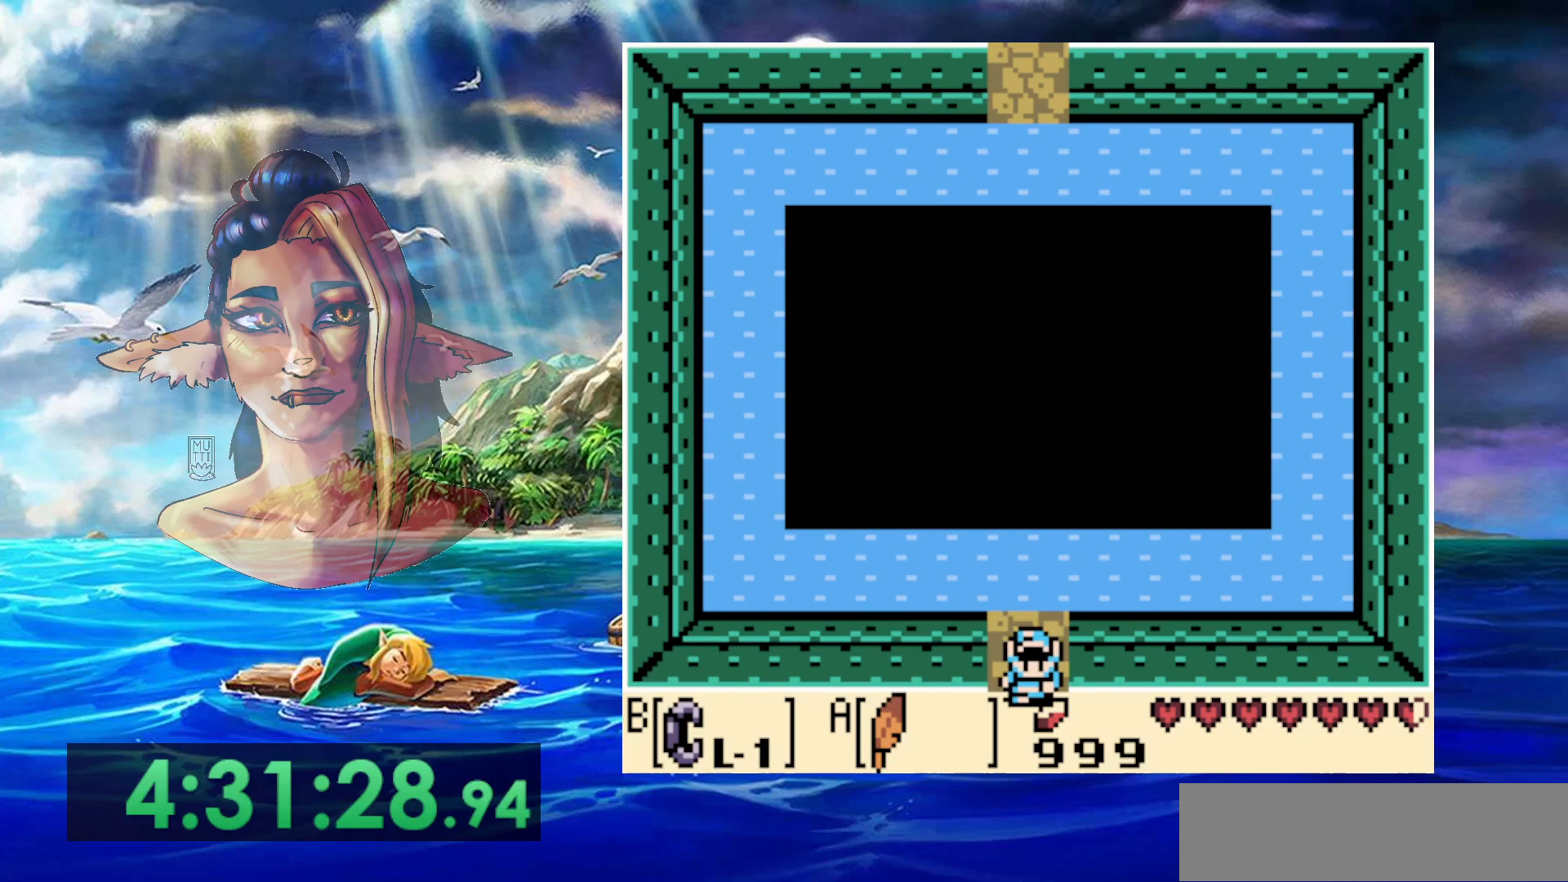
{"buttons": [], "events": []}
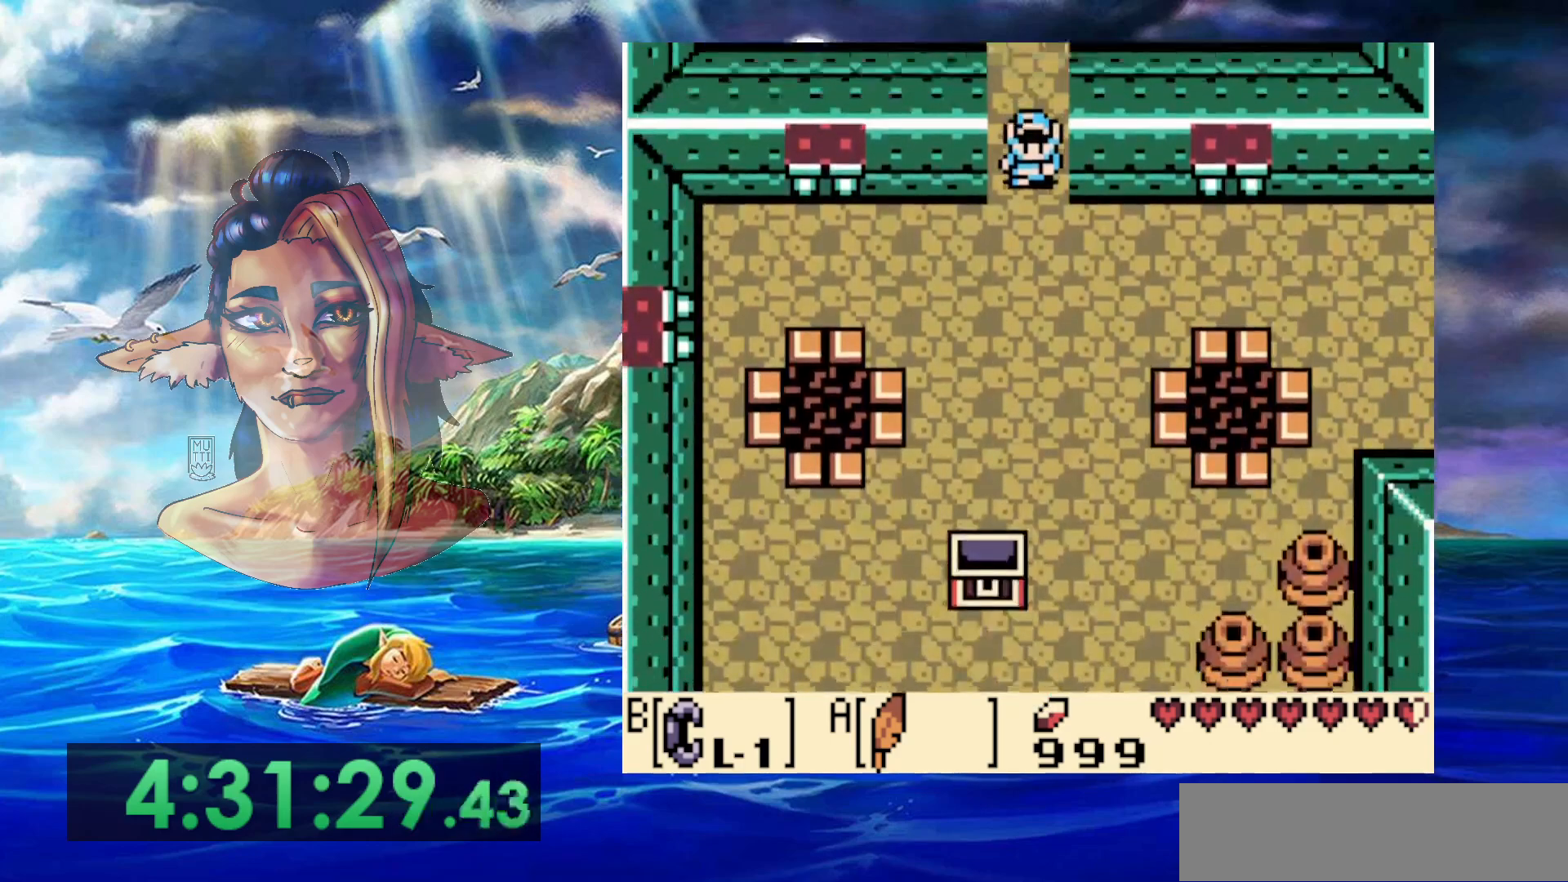
{"buttons": [], "events": [[183, "A", "down"], [467, "A", "up"]]}
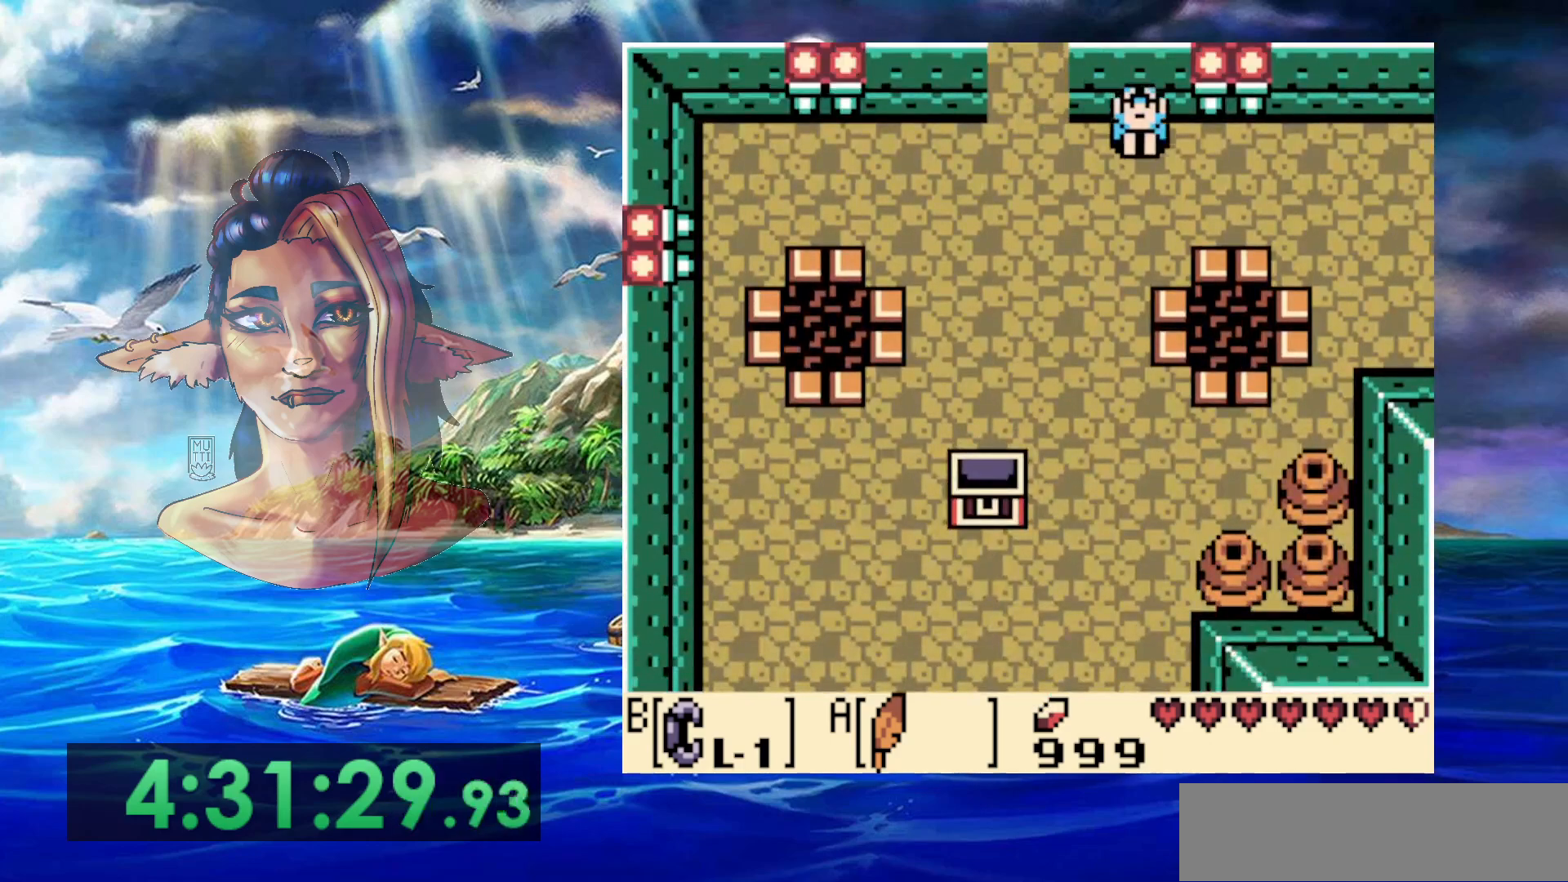
{"buttons": ["START"], "events": [[300, "START", "down"]]}
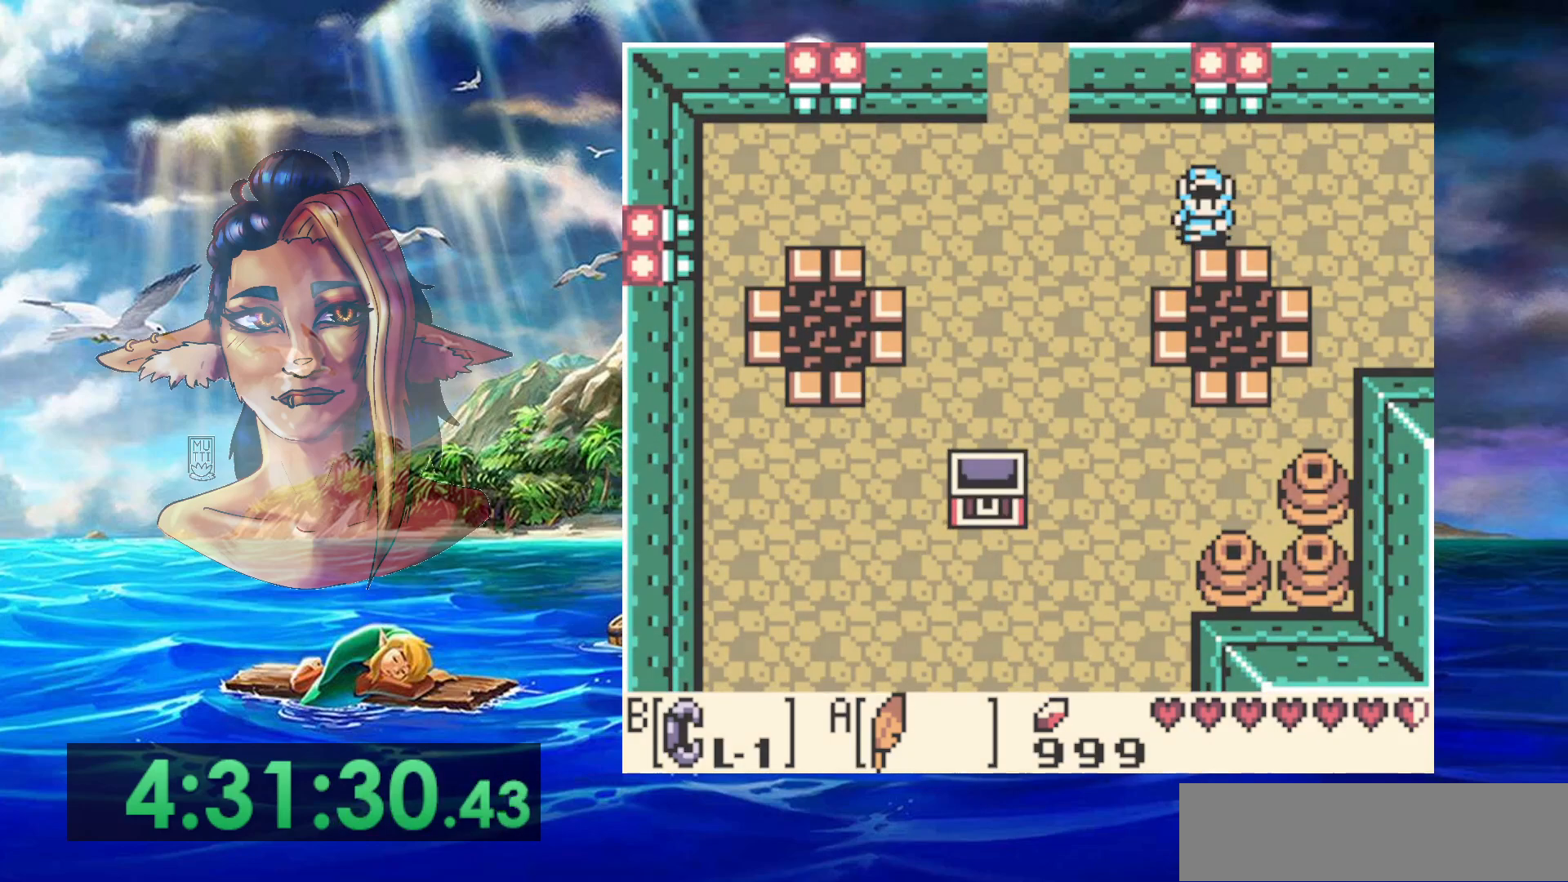
{"buttons": [], "events": [[33, "START", "up"]]}
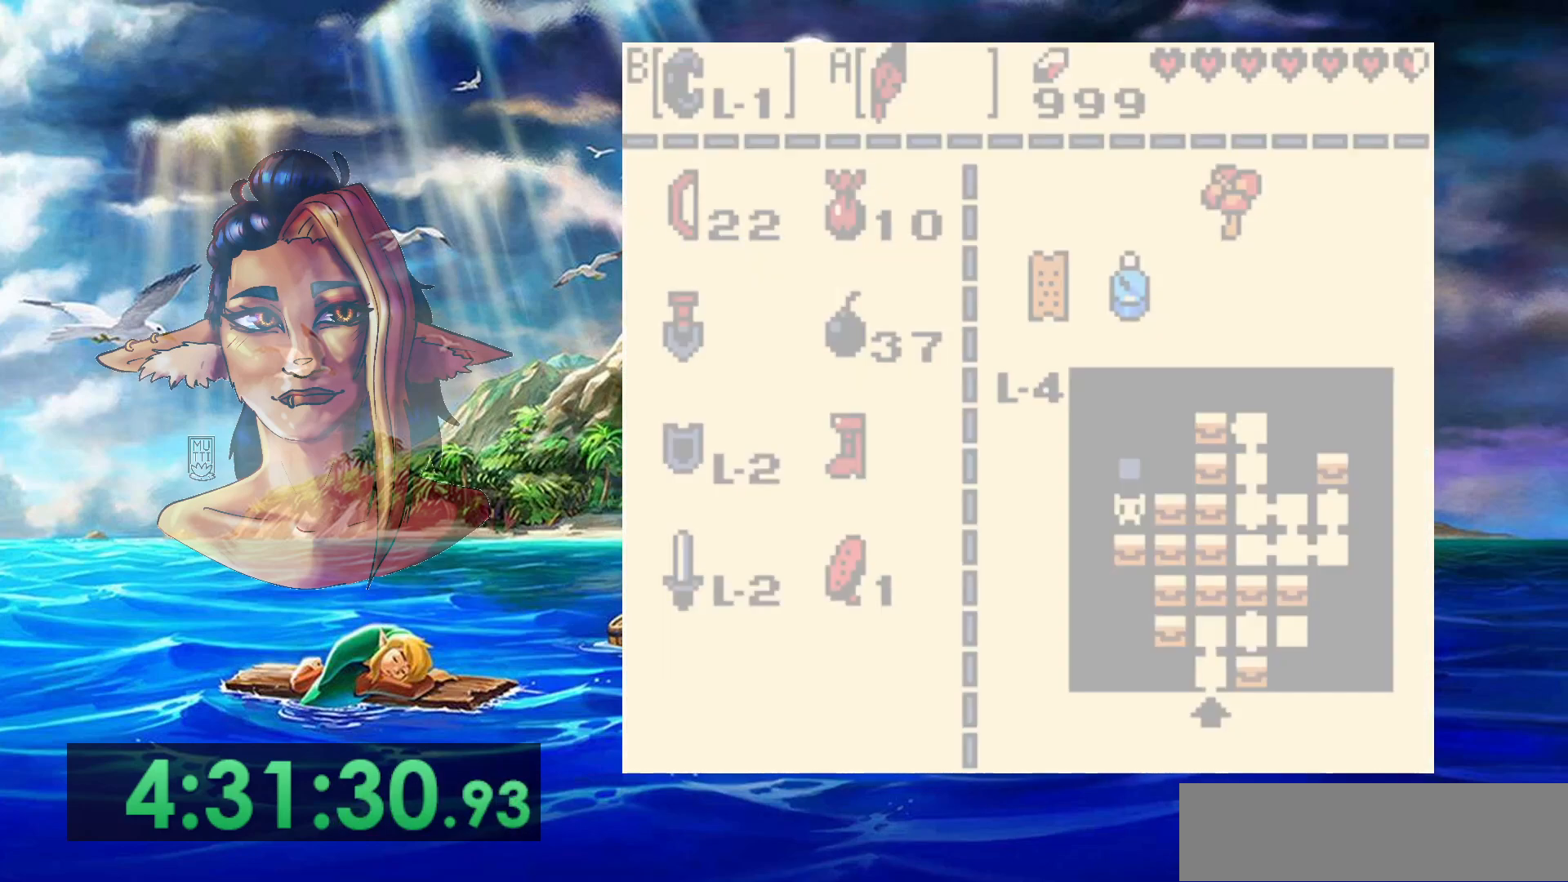
{"buttons": [], "events": []}
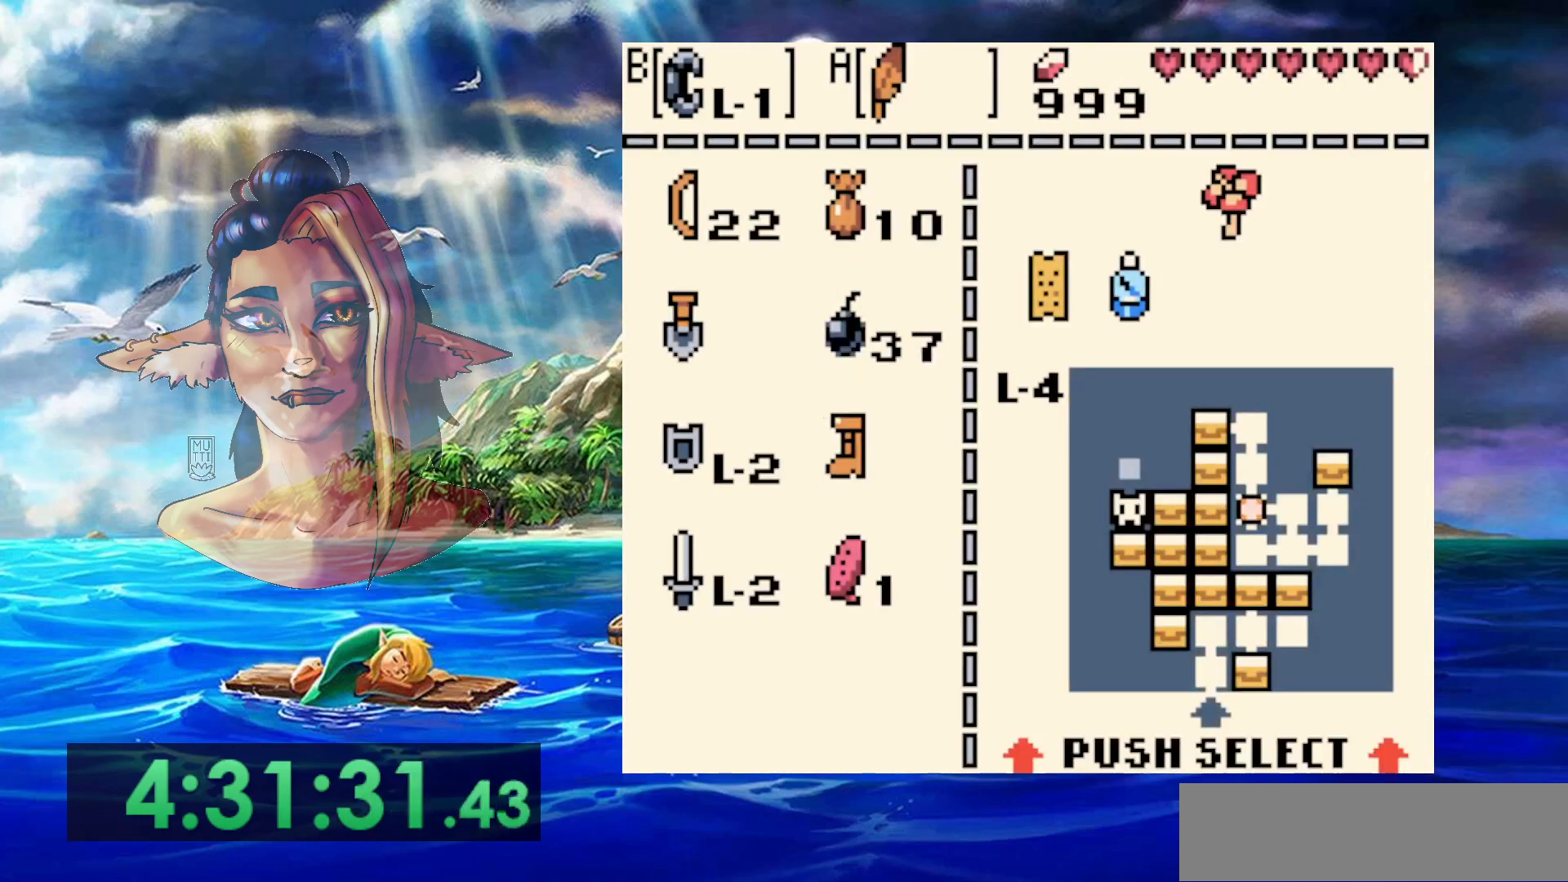
{"buttons": [], "events": [[283, "DPAD_LEFT", "down"], [400, "DPAD_LEFT", "up"]]}
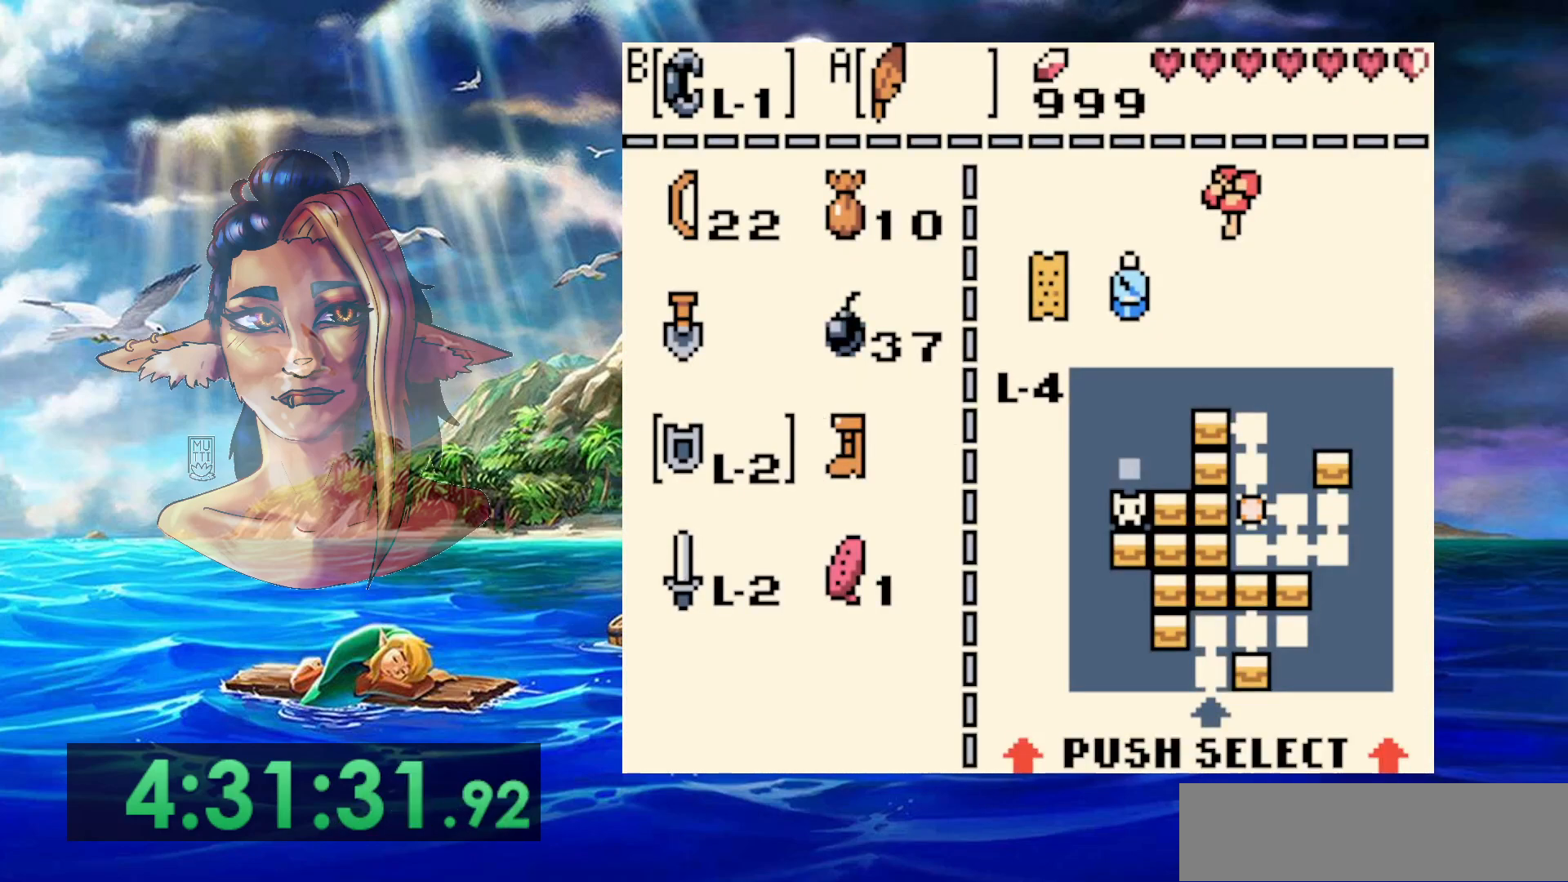
{"buttons": ["START"], "events": [[233, "B", "down"], [350, "B", "up"], [467, "START", "down"]]}
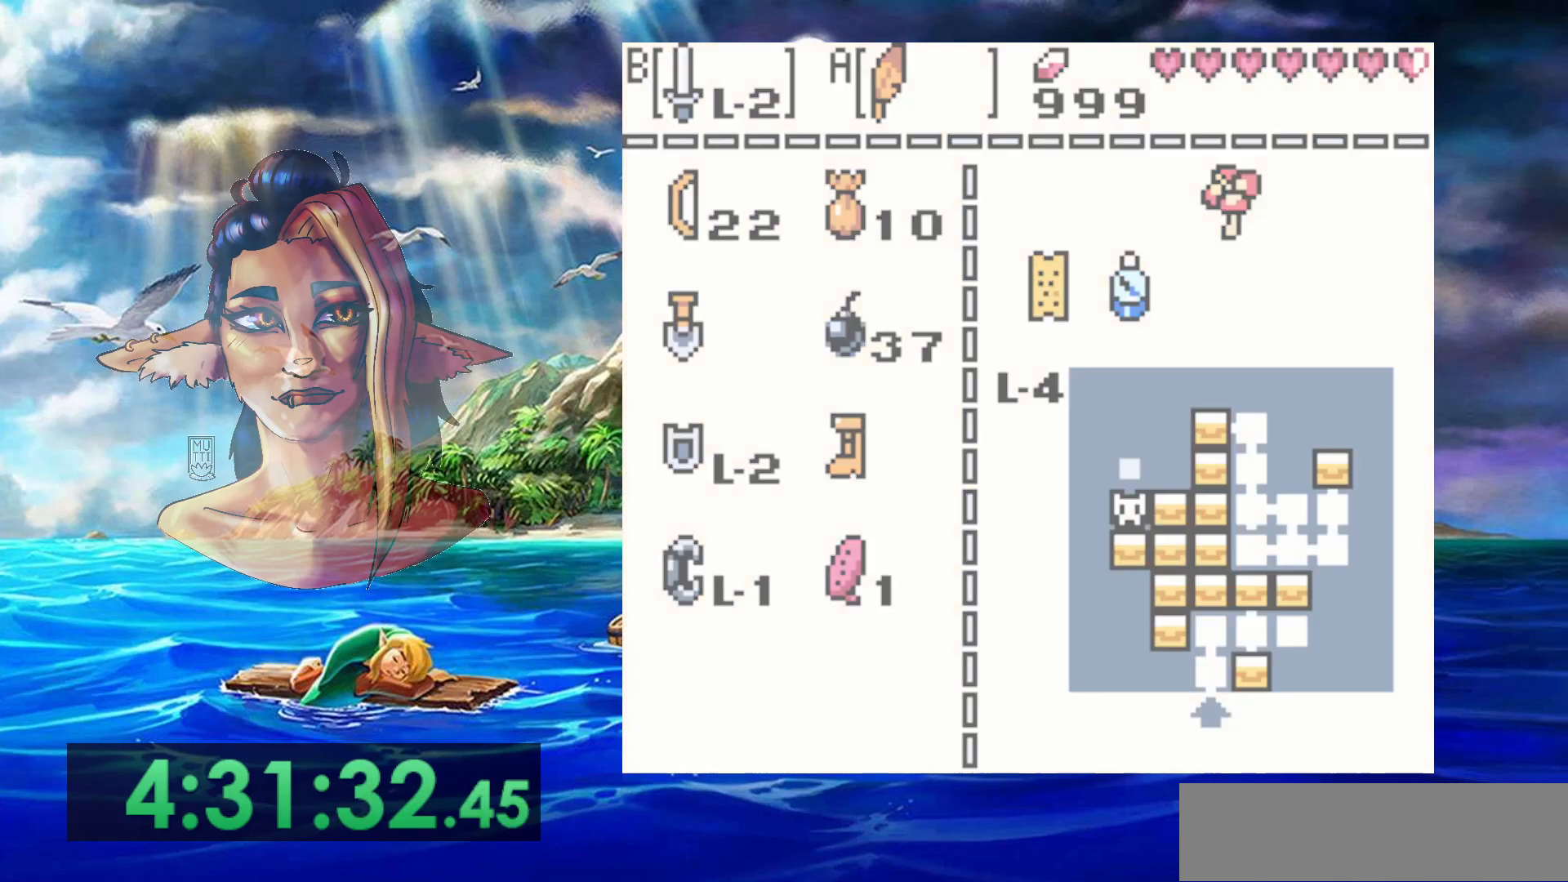
{"buttons": [], "events": [[117, "START", "up"]]}